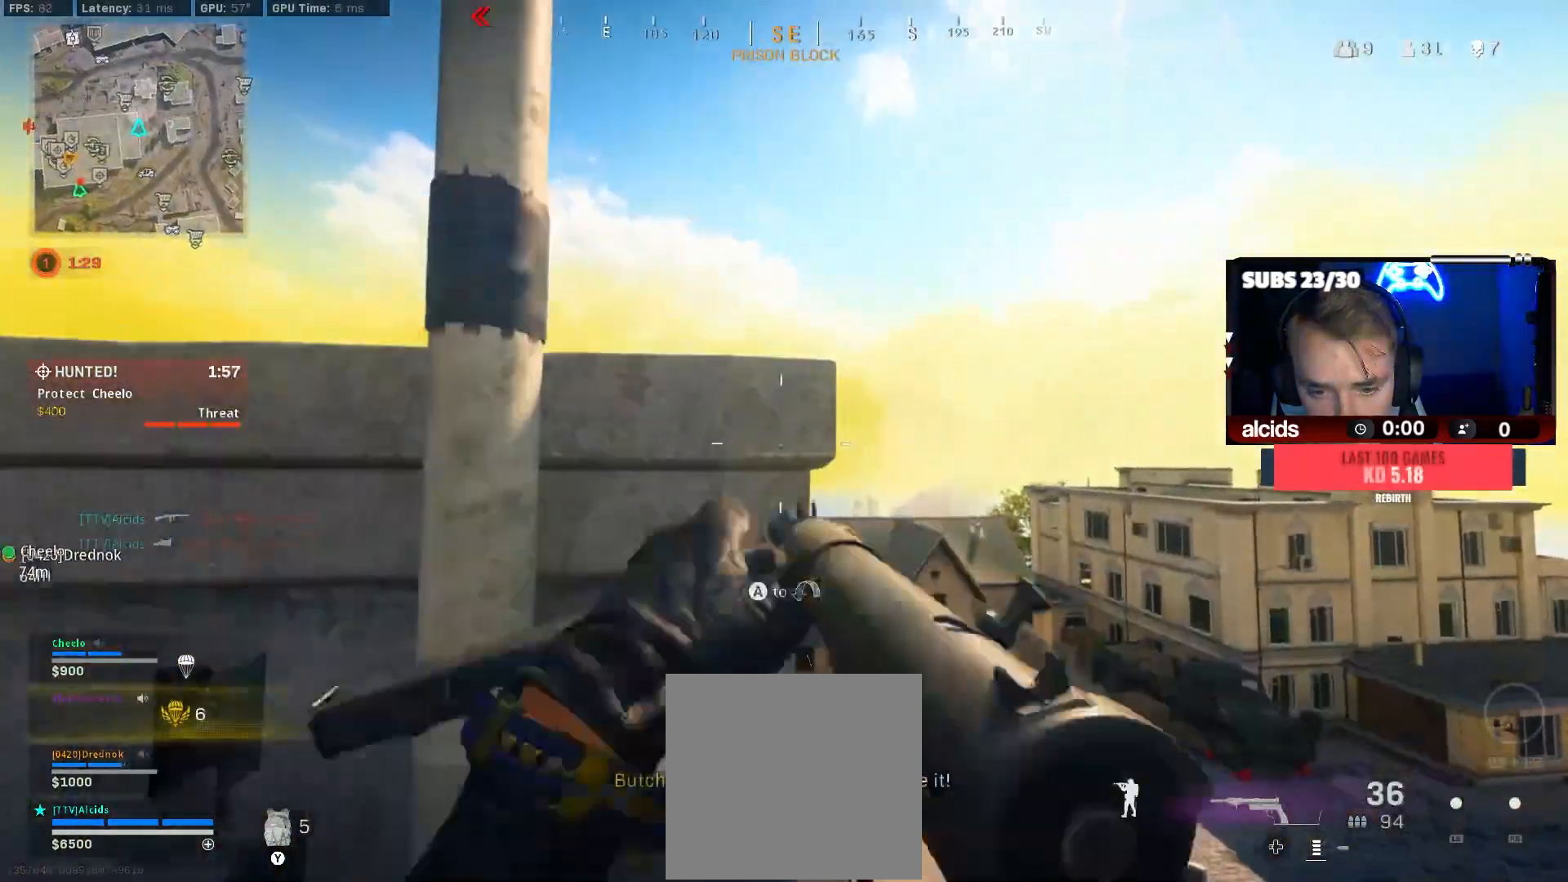
Gameplay with a controller (Xbox layout); each line is a JSON object with the inputs held at the frame after it. "events" lists button and stick changes between this image and that frame as [ms after this image, input, new state], when the widget could be followed in between.
{"buttons": ["L2"], "left_stick": "up-right", "right_stick": "center", "events": [[100, "right_stick", "center"], [367, "A", "up"], [400, "left_stick", "up-right"], [500, "L2", "down"]]}
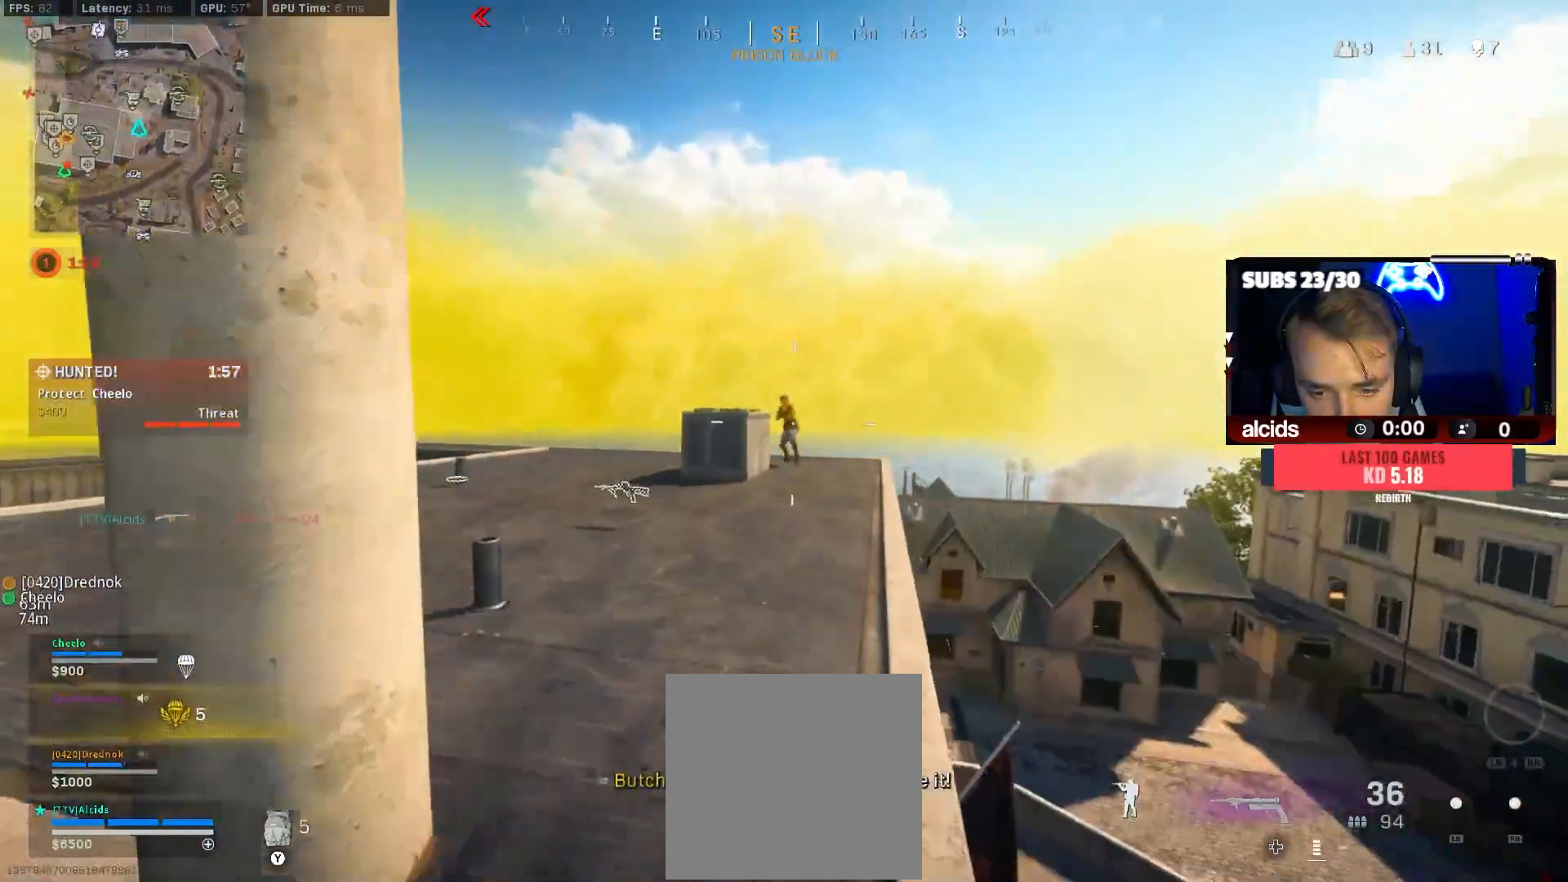
{"buttons": ["L2", "R2"], "left_stick": "left", "right_stick": "center", "events": [[100, "R2", "down"], [200, "left_stick", "up"], [200, "right_stick", "down-left"], [367, "left_stick", "up-left"], [367, "right_stick", "down"], [500, "left_stick", "left"], [500, "right_stick", "center"]]}
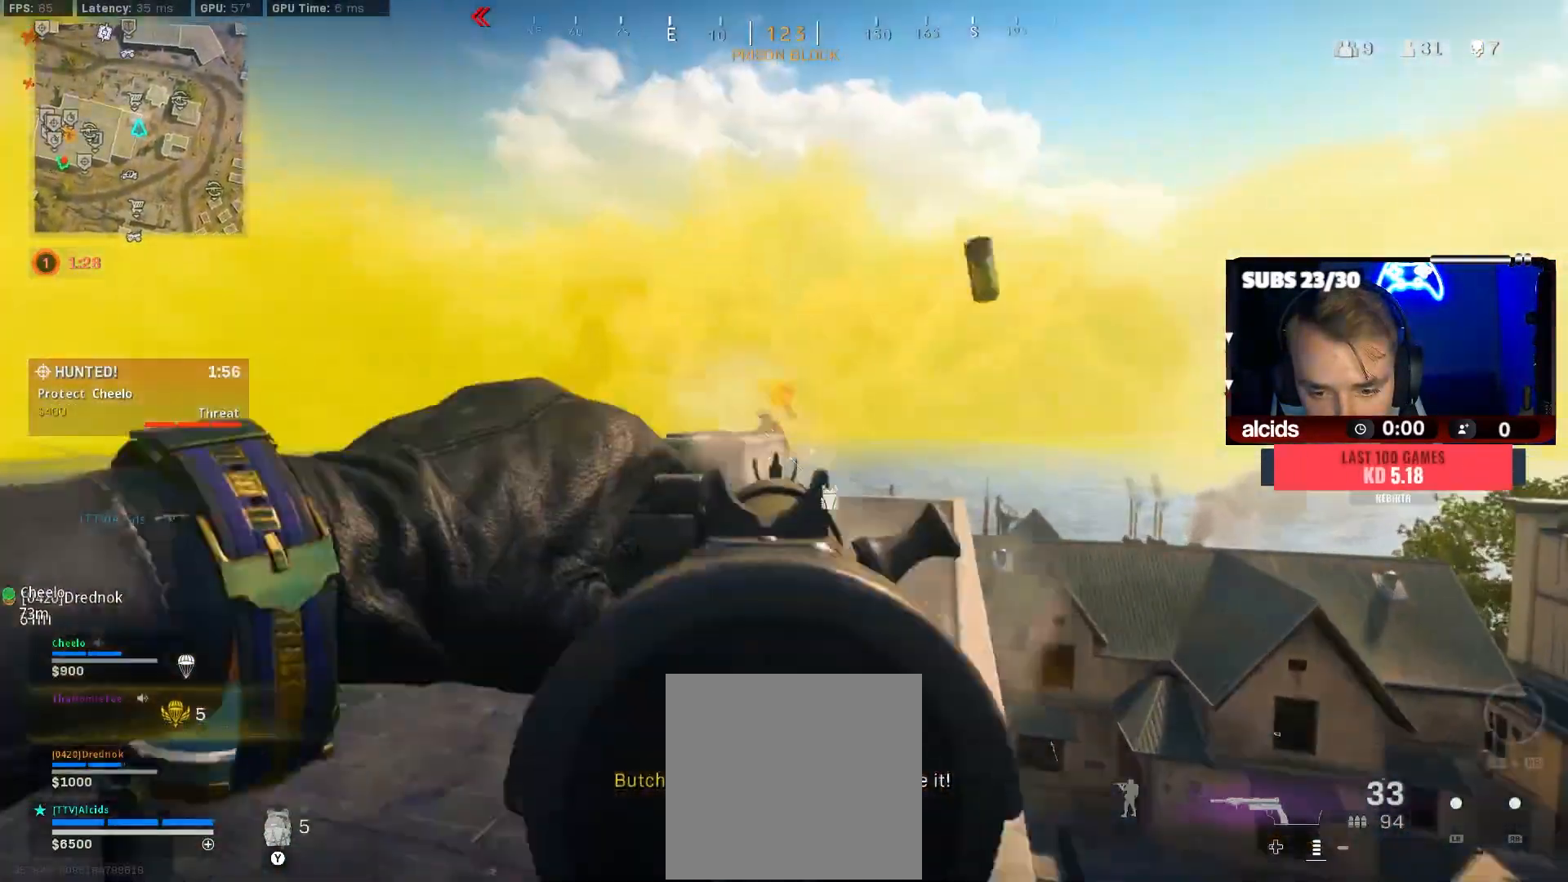
{"buttons": ["L2", "R2"], "left_stick": "left", "right_stick": "right", "events": [[67, "A", "down"], [100, "right_stick", "down-left"], [200, "A", "up"], [233, "right_stick", "down"], [400, "right_stick", "right"]]}
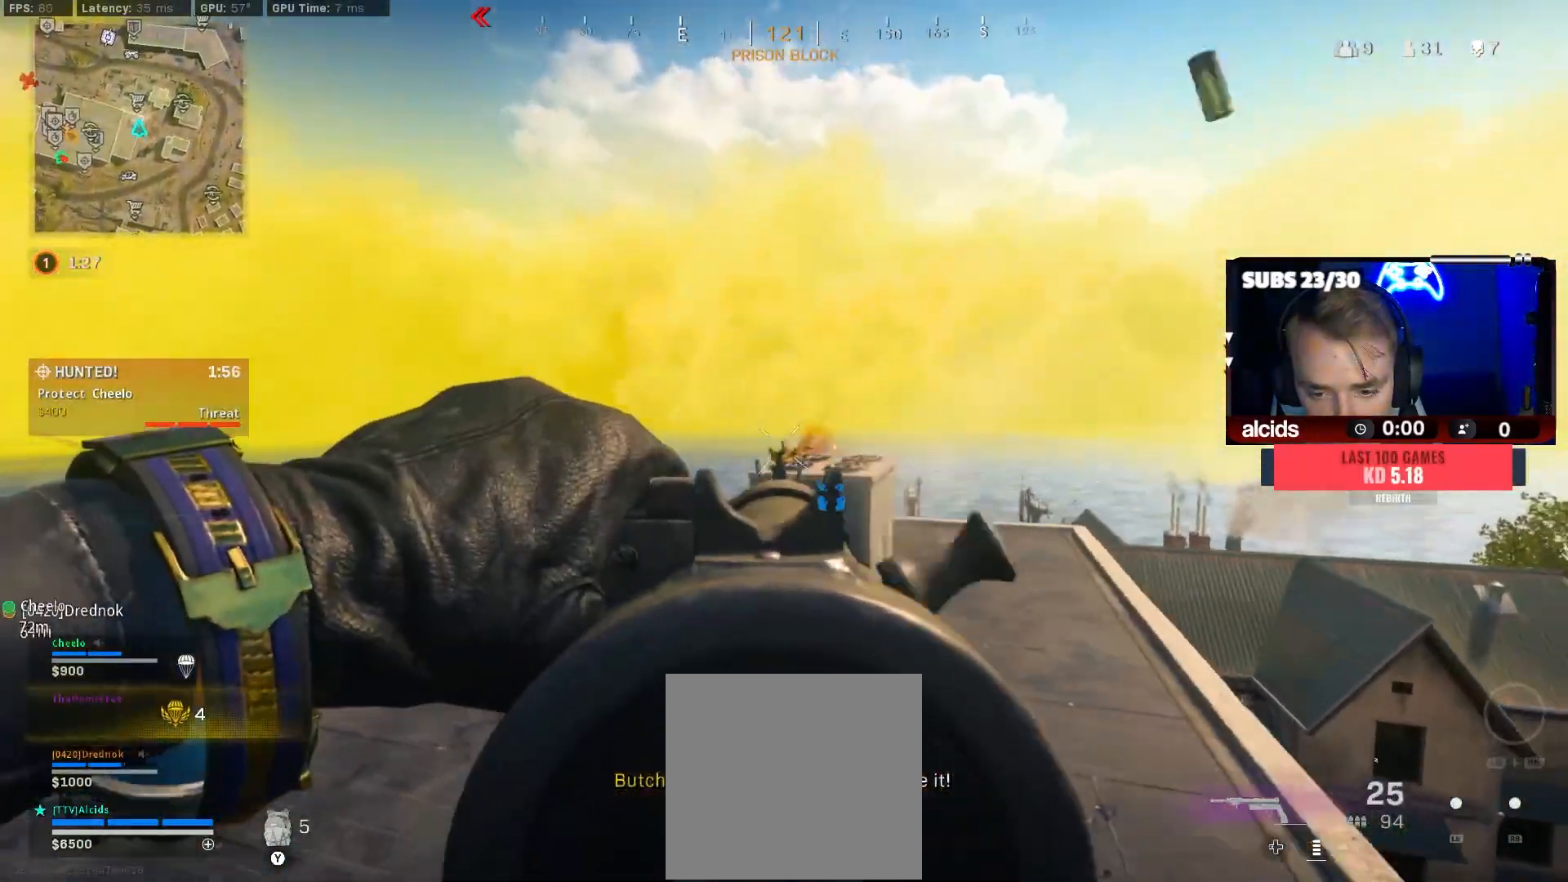
{"buttons": ["L3"], "left_stick": "up", "right_stick": "center", "events": [[33, "right_stick", "center"], [200, "left_stick", "up"], [200, "right_stick", "right"], [233, "L2", "up"], [267, "R2", "up"], [300, "L3", "down"], [400, "L3", "up"], [400, "right_stick", "center"], [500, "L3", "down"]]}
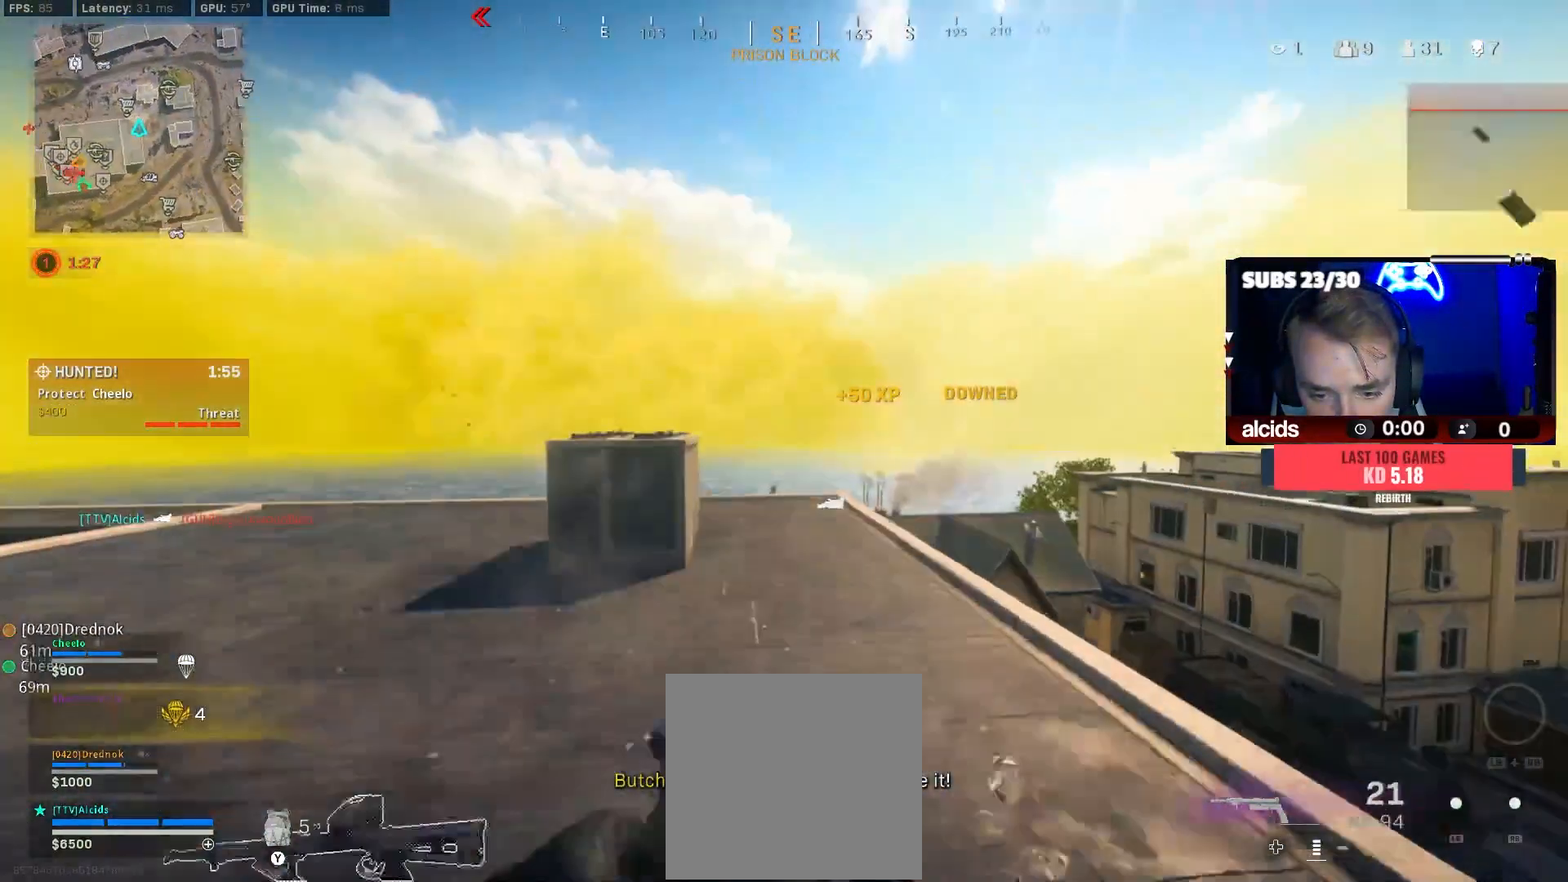
{"buttons": ["B"], "left_stick": "up", "right_stick": "down-left", "events": [[100, "L3", "up"], [333, "B", "down"], [333, "right_stick", "down-left"]]}
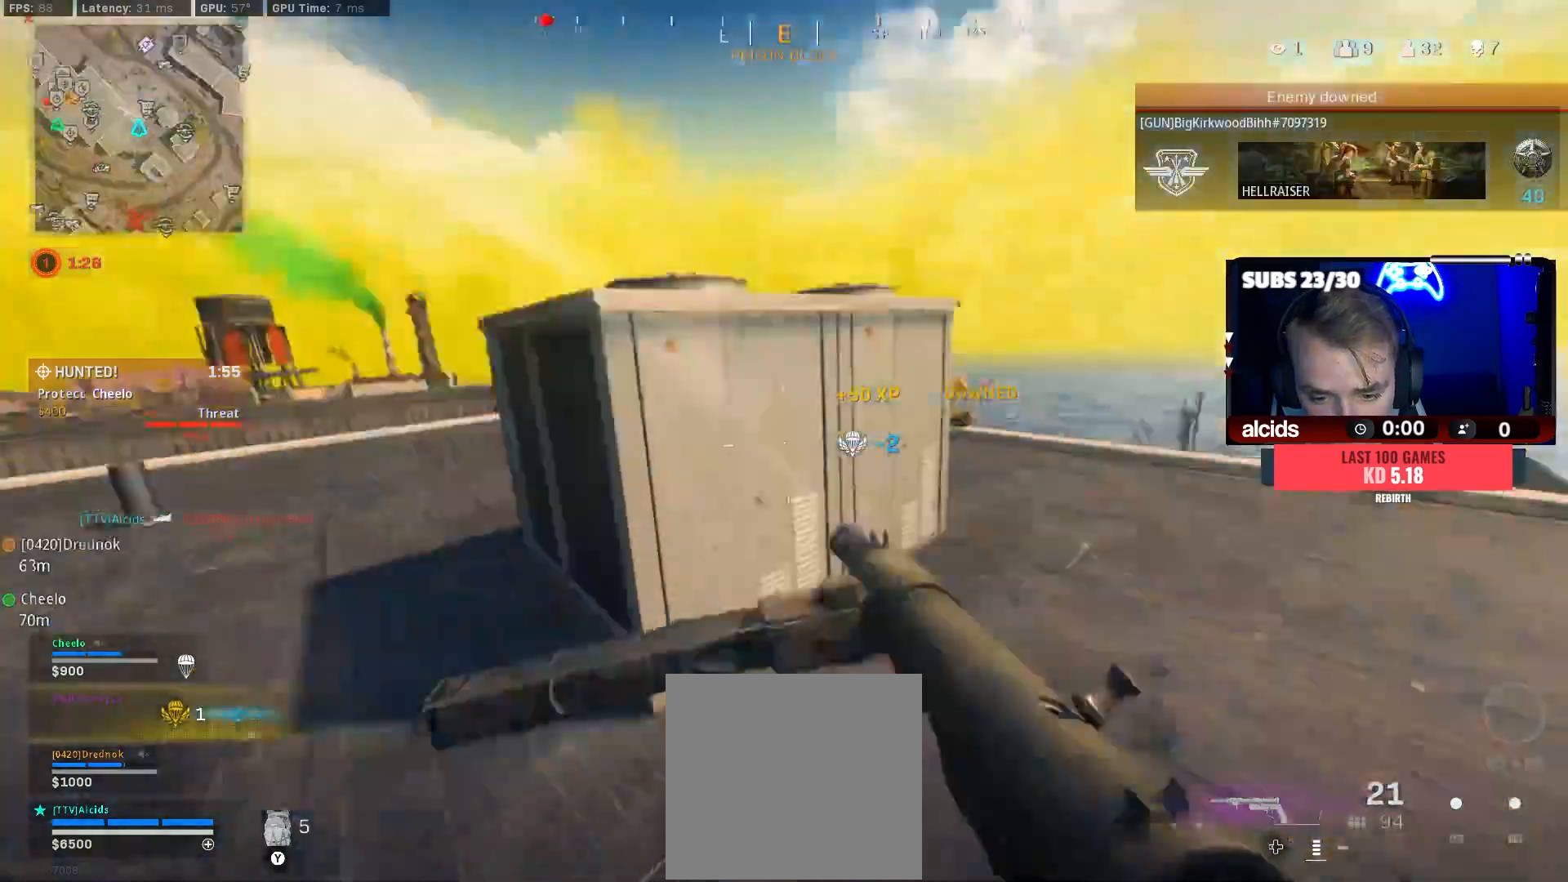
{"buttons": ["L2", "R2"], "left_stick": "up-right", "right_stick": "down-right", "events": [[33, "B", "up"], [33, "left_stick", "up-right"], [33, "right_stick", "center"], [100, "B", "down"], [133, "A", "down"], [133, "left_stick", "right"], [200, "L2", "down"], [233, "B", "up"], [233, "R2", "down"], [267, "A", "up"], [400, "right_stick", "down-right"], [500, "left_stick", "up-right"]]}
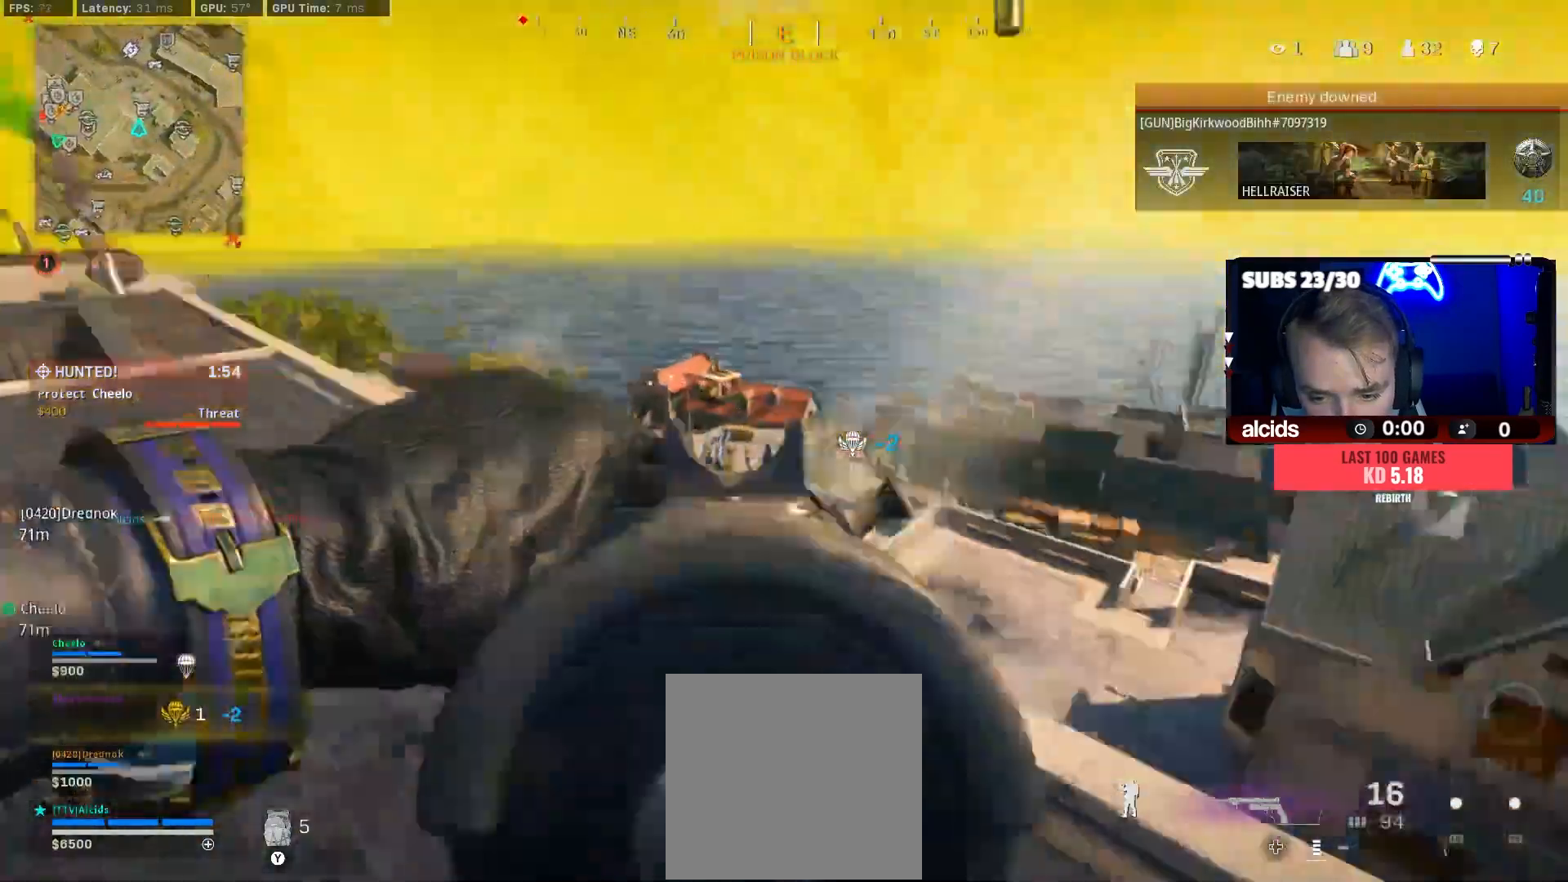
{"buttons": ["L2", "R2"], "left_stick": "right", "right_stick": "down-right", "events": [[100, "right_stick", "down"], [200, "left_stick", "up"], [333, "left_stick", "up-right"], [433, "right_stick", "down-right"], [467, "left_stick", "right"]]}
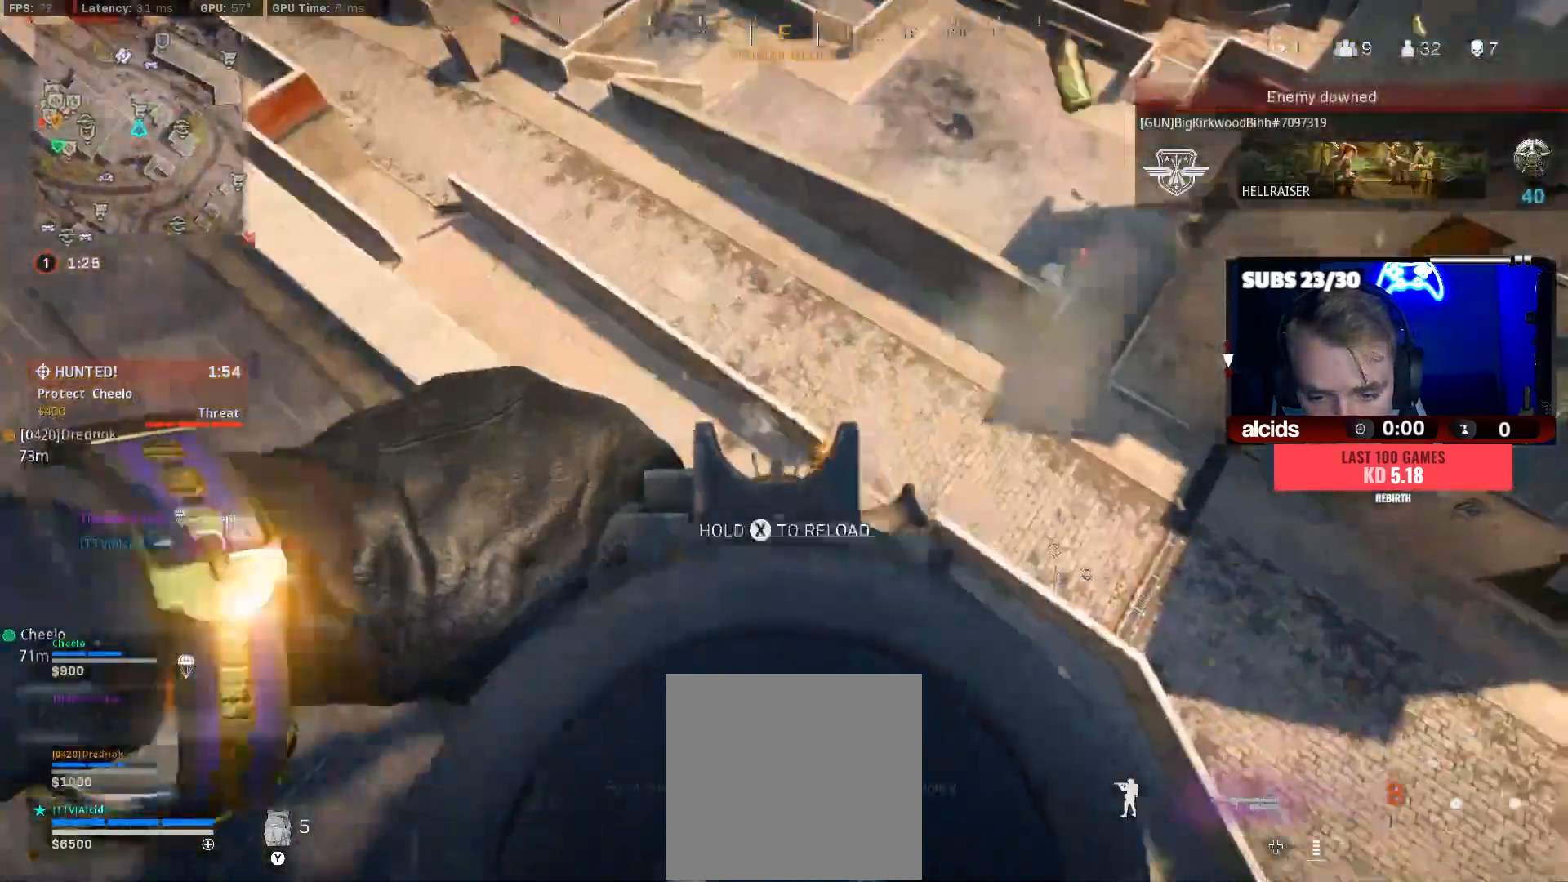
{"buttons": ["L2", "R2"], "left_stick": "center", "right_stick": "down-right", "events": [[33, "left_stick", "down-right"], [133, "left_stick", "center"], [133, "right_stick", "right"], [233, "right_stick", "down-right"]]}
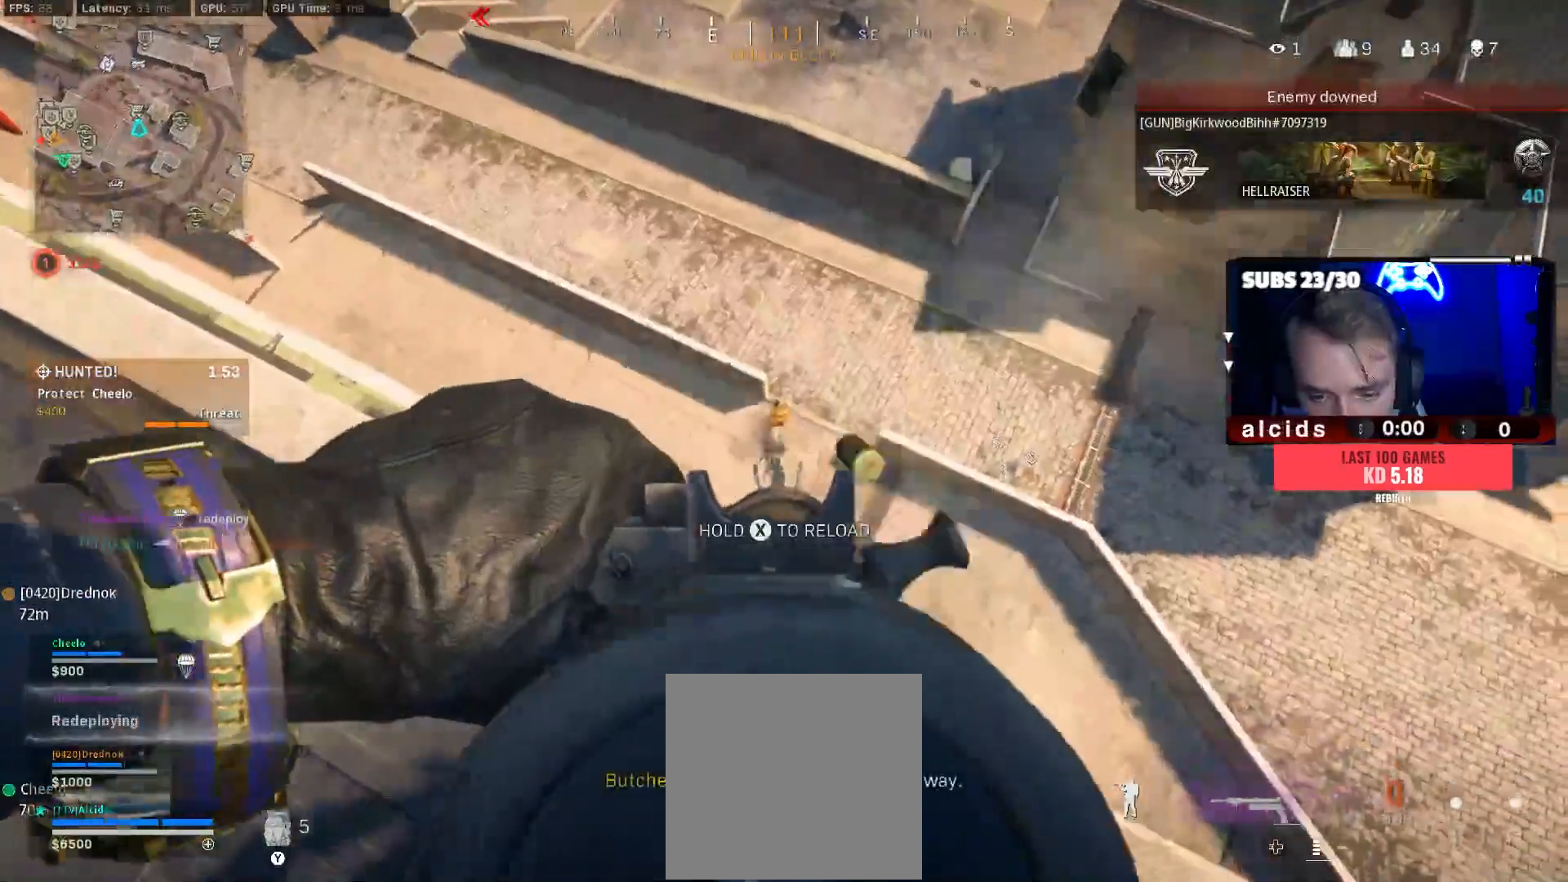
{"buttons": [], "left_stick": "center", "right_stick": "center", "events": [[33, "right_stick", "center"], [267, "left_stick", "left"], [367, "L2", "up"], [367, "R2", "up"], [500, "left_stick", "center"]]}
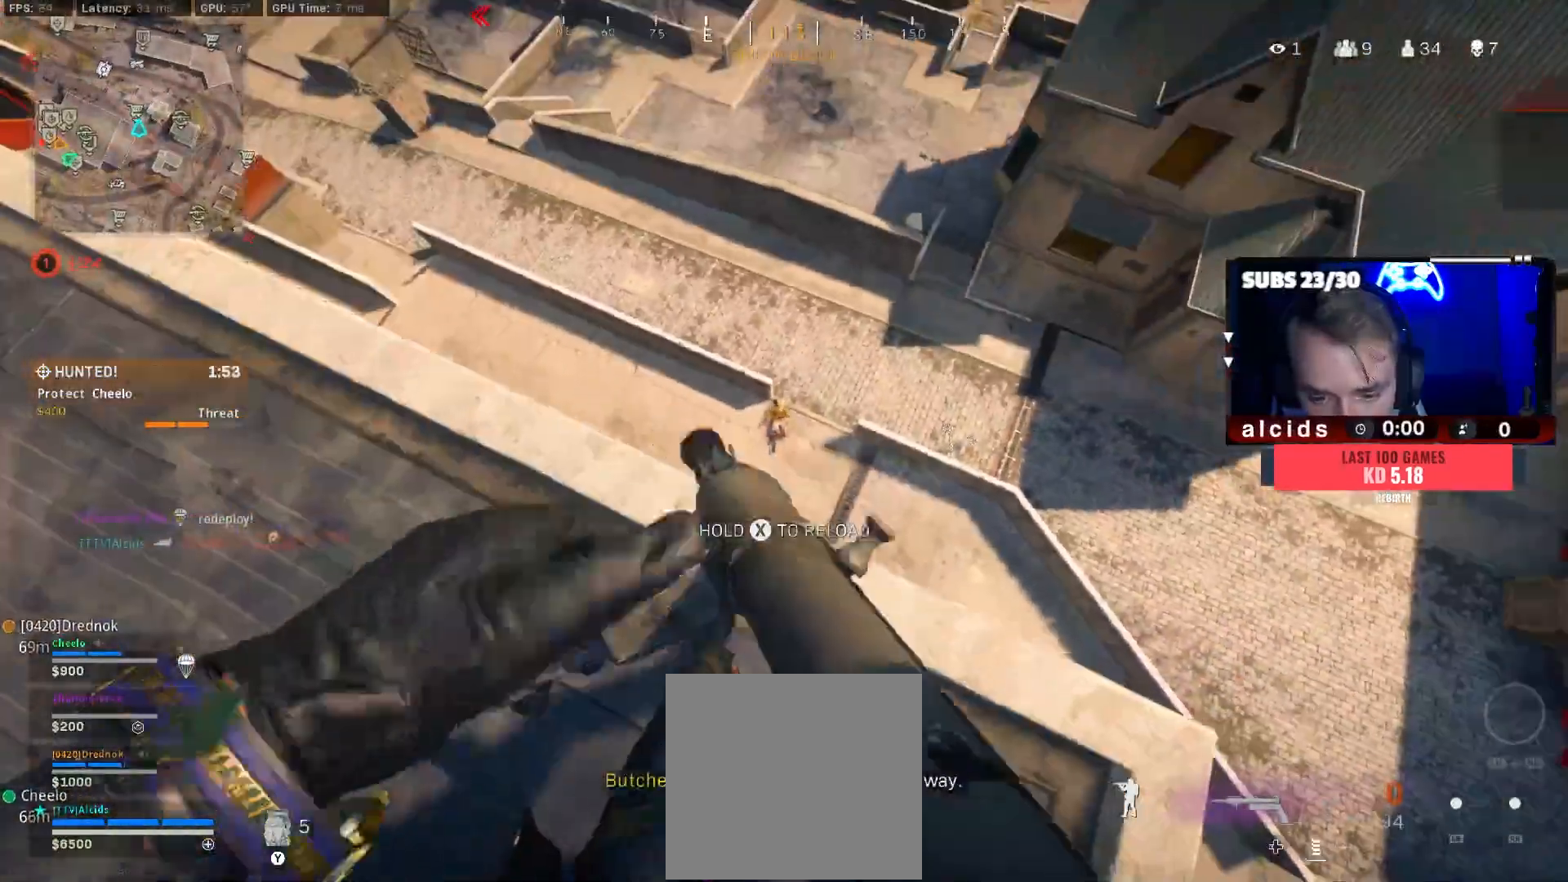
{"buttons": [], "left_stick": "up-left", "right_stick": "center", "events": [[100, "left_stick", "up-right"], [100, "right_stick", "up"], [133, "B", "down"], [167, "B", "up"], [200, "right_stick", "center"], [333, "left_stick", "up-left"]]}
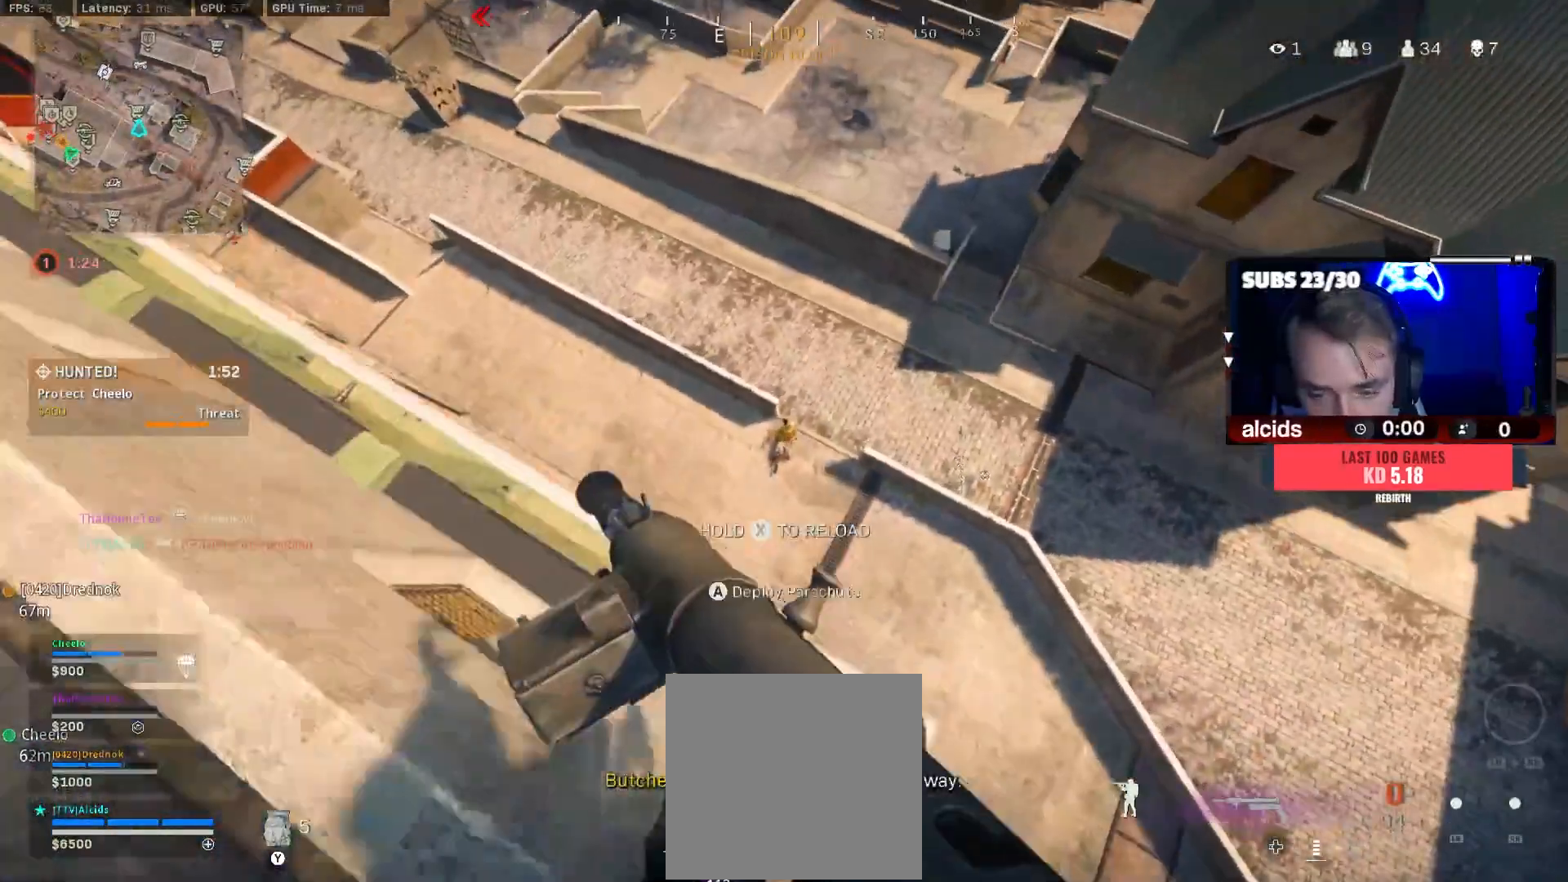
{"buttons": [], "left_stick": "down-left", "right_stick": "center", "events": [[300, "left_stick", "down-left"]]}
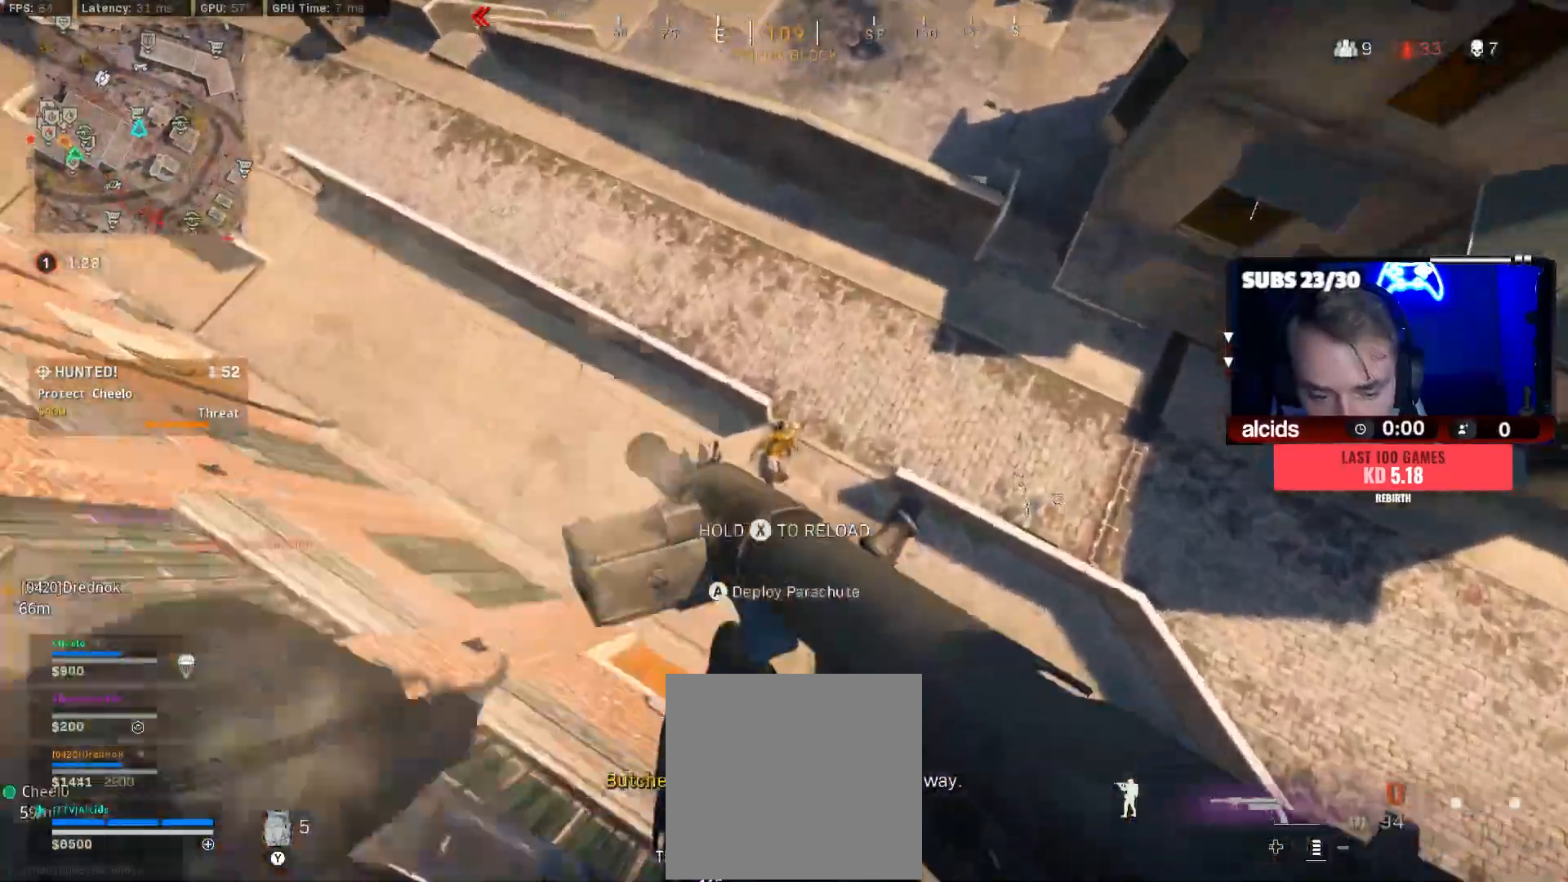
{"buttons": [], "left_stick": "down-left", "right_stick": "up-right", "events": [[133, "left_stick", "down"], [233, "right_stick", "up"], [367, "right_stick", "up-right"], [433, "left_stick", "down-left"]]}
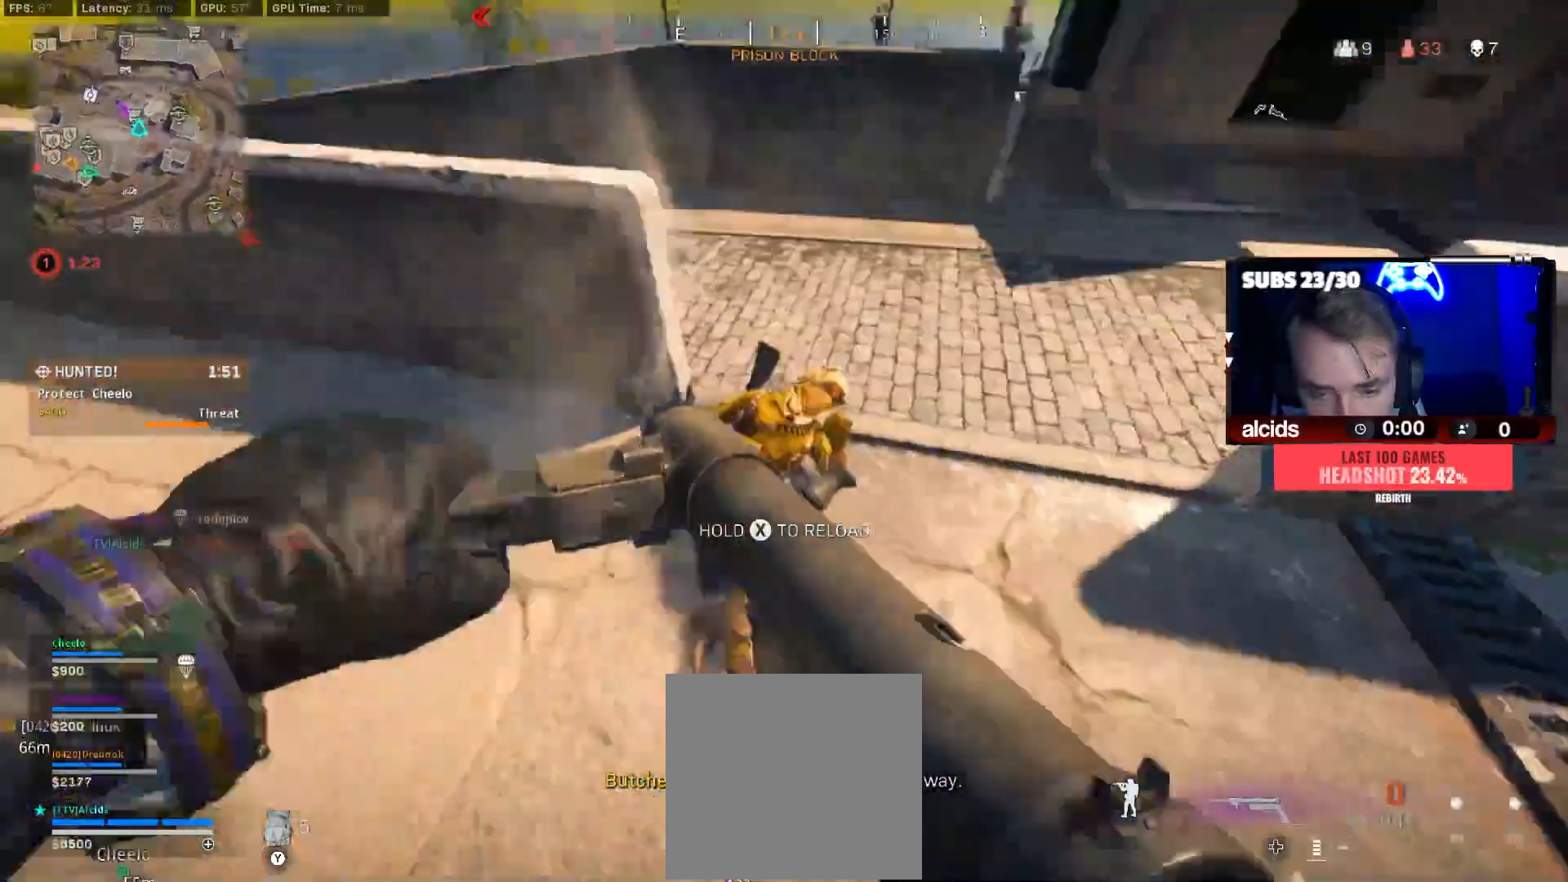
{"buttons": [], "left_stick": "center", "right_stick": "up", "events": [[133, "right_stick", "center"], [233, "left_stick", "center"], [400, "right_stick", "up"]]}
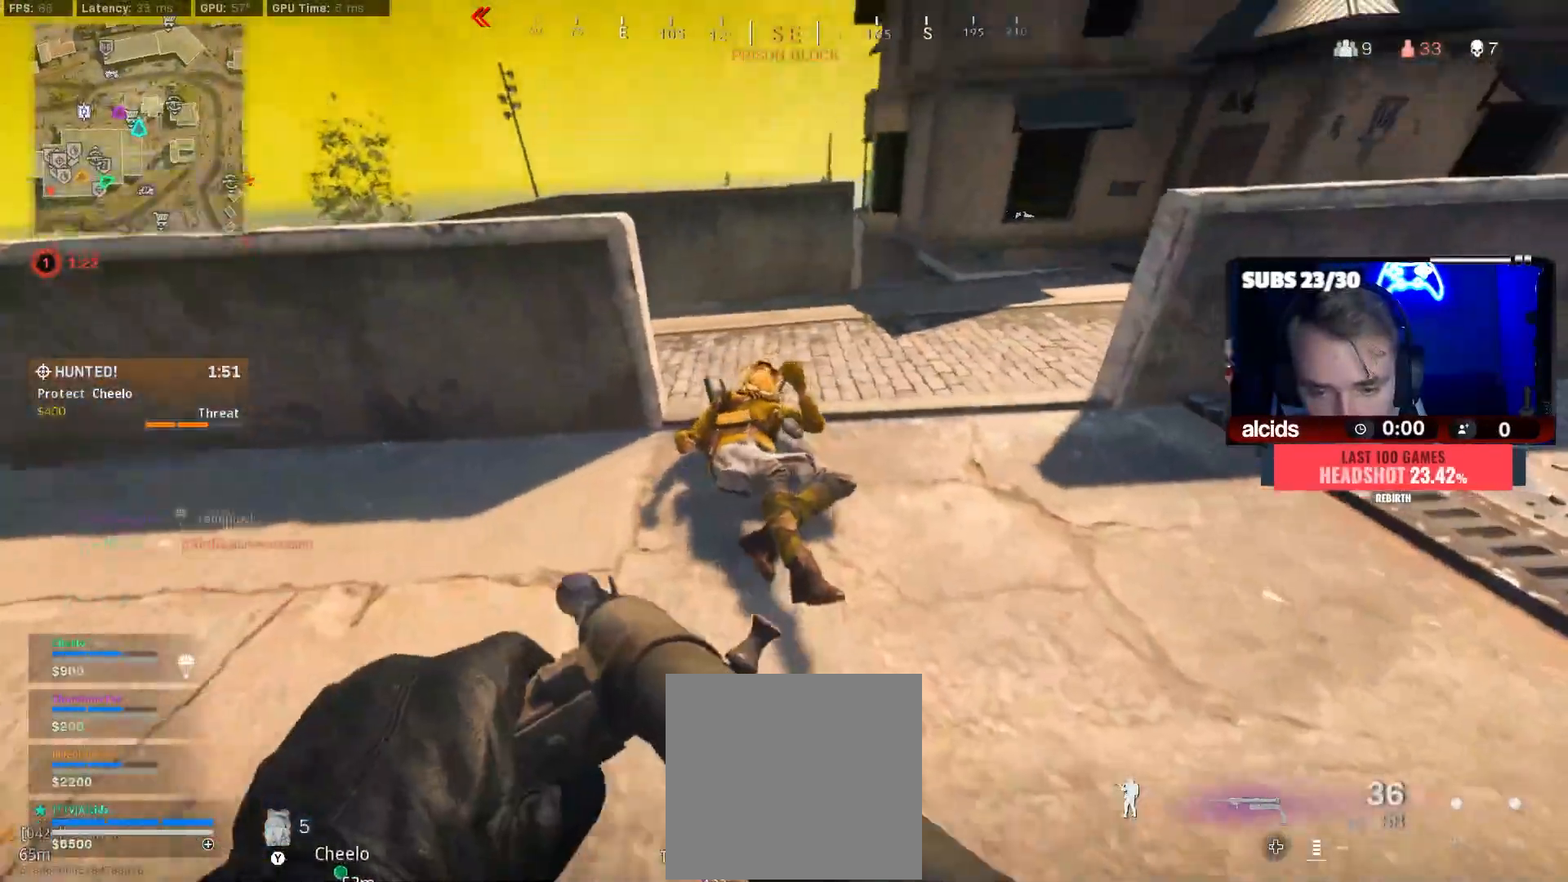
{"buttons": [], "left_stick": "center", "right_stick": "center", "events": [[33, "right_stick", "center"]]}
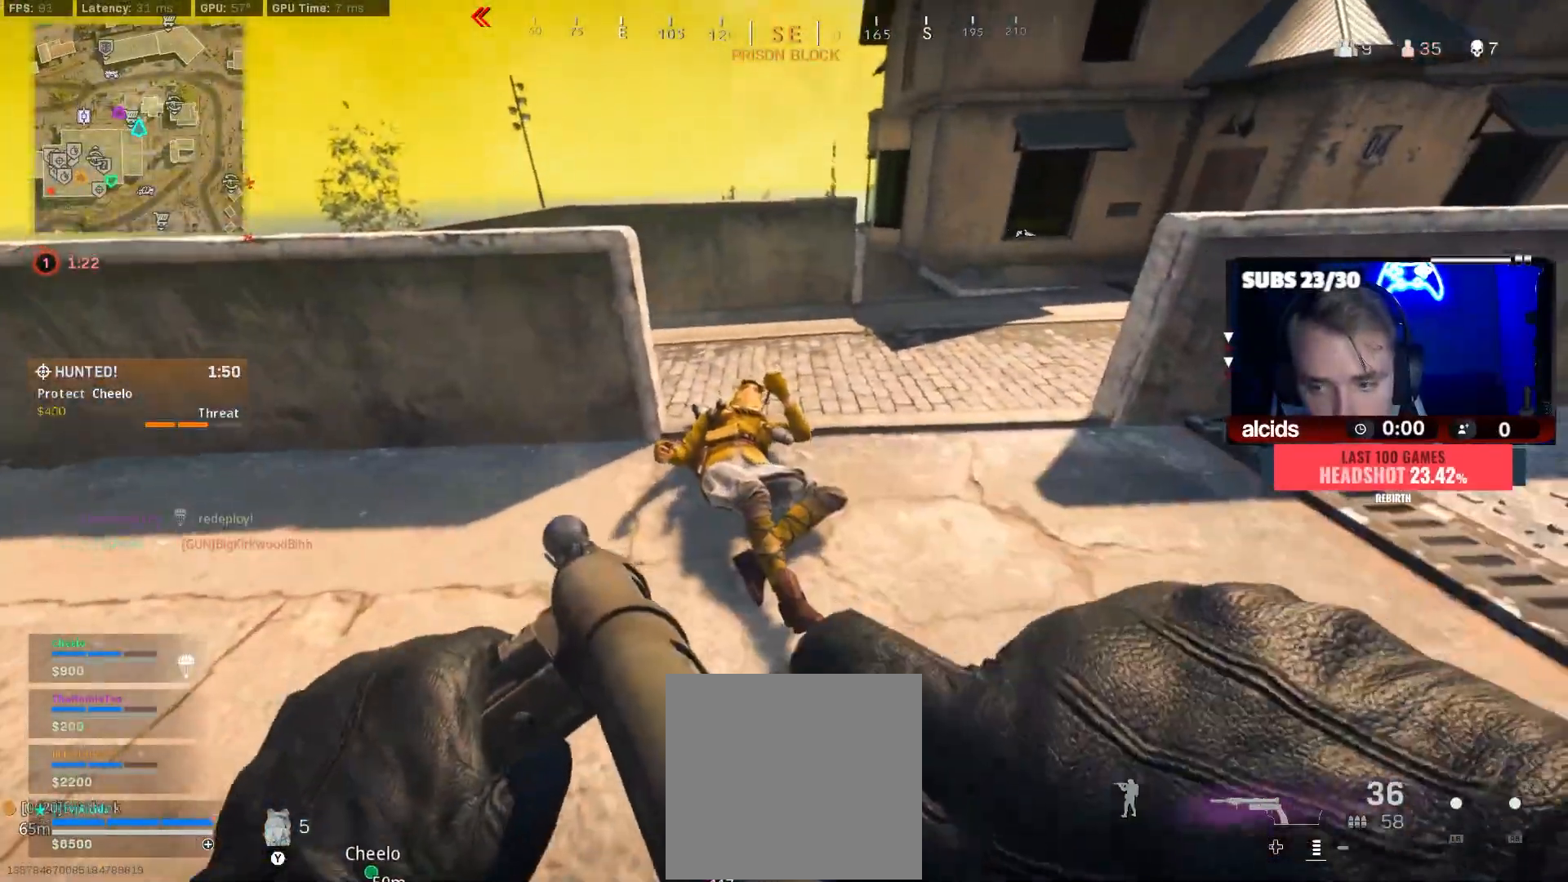
{"buttons": [], "left_stick": "center", "right_stick": "center", "events": [[33, "Y", "down"], [167, "Y", "up"], [200, "Y", "down"], [300, "Y", "up"]]}
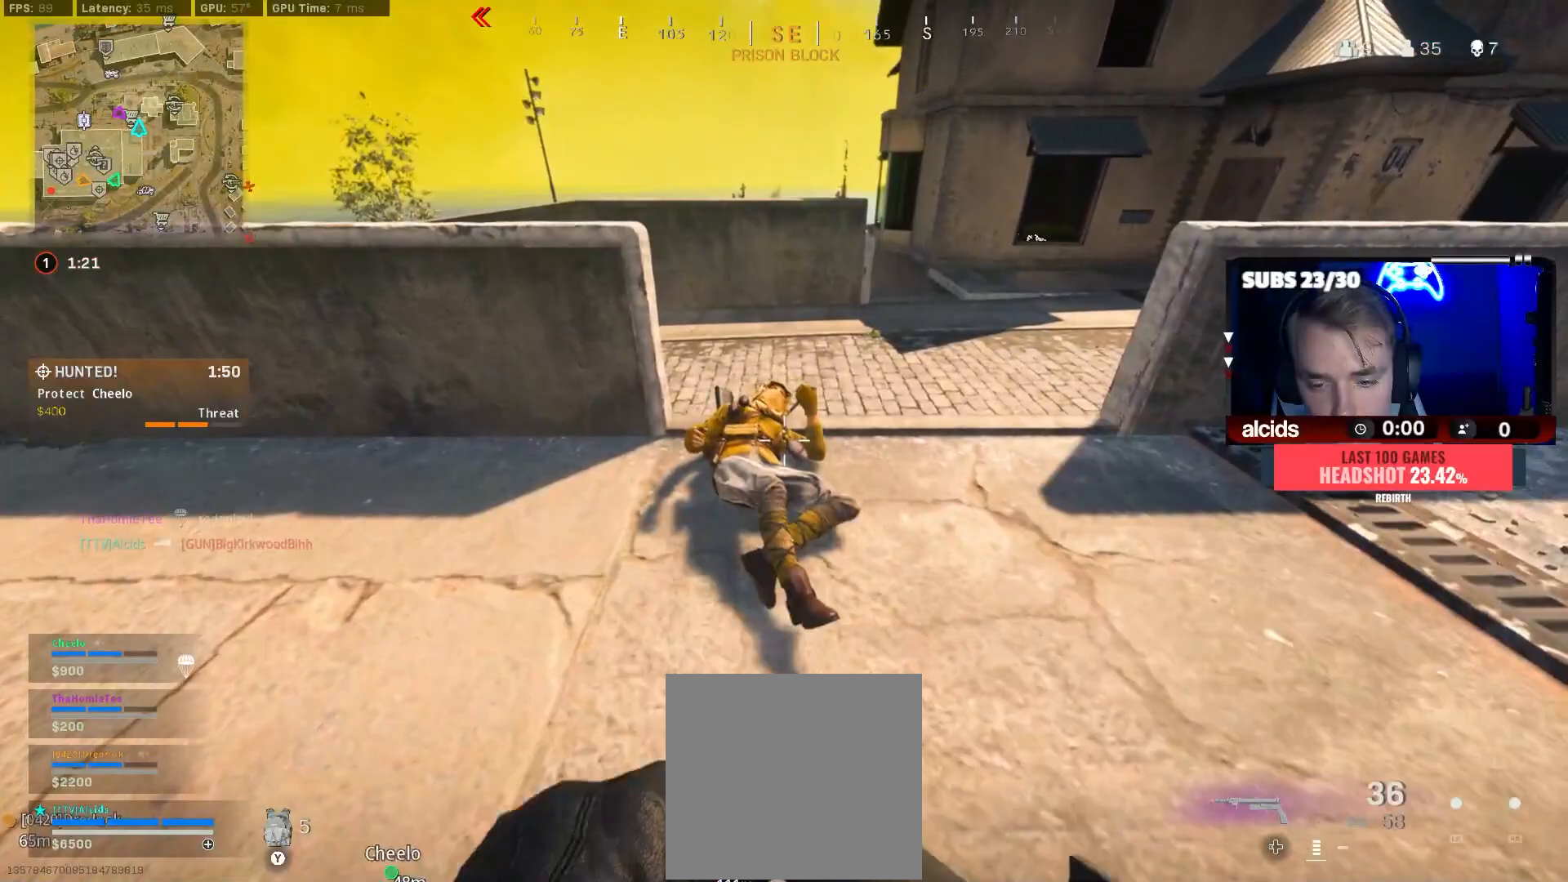
{"buttons": [], "left_stick": "center", "right_stick": "left", "events": [[33, "R2", "down"], [133, "R2", "up"], [500, "right_stick", "left"]]}
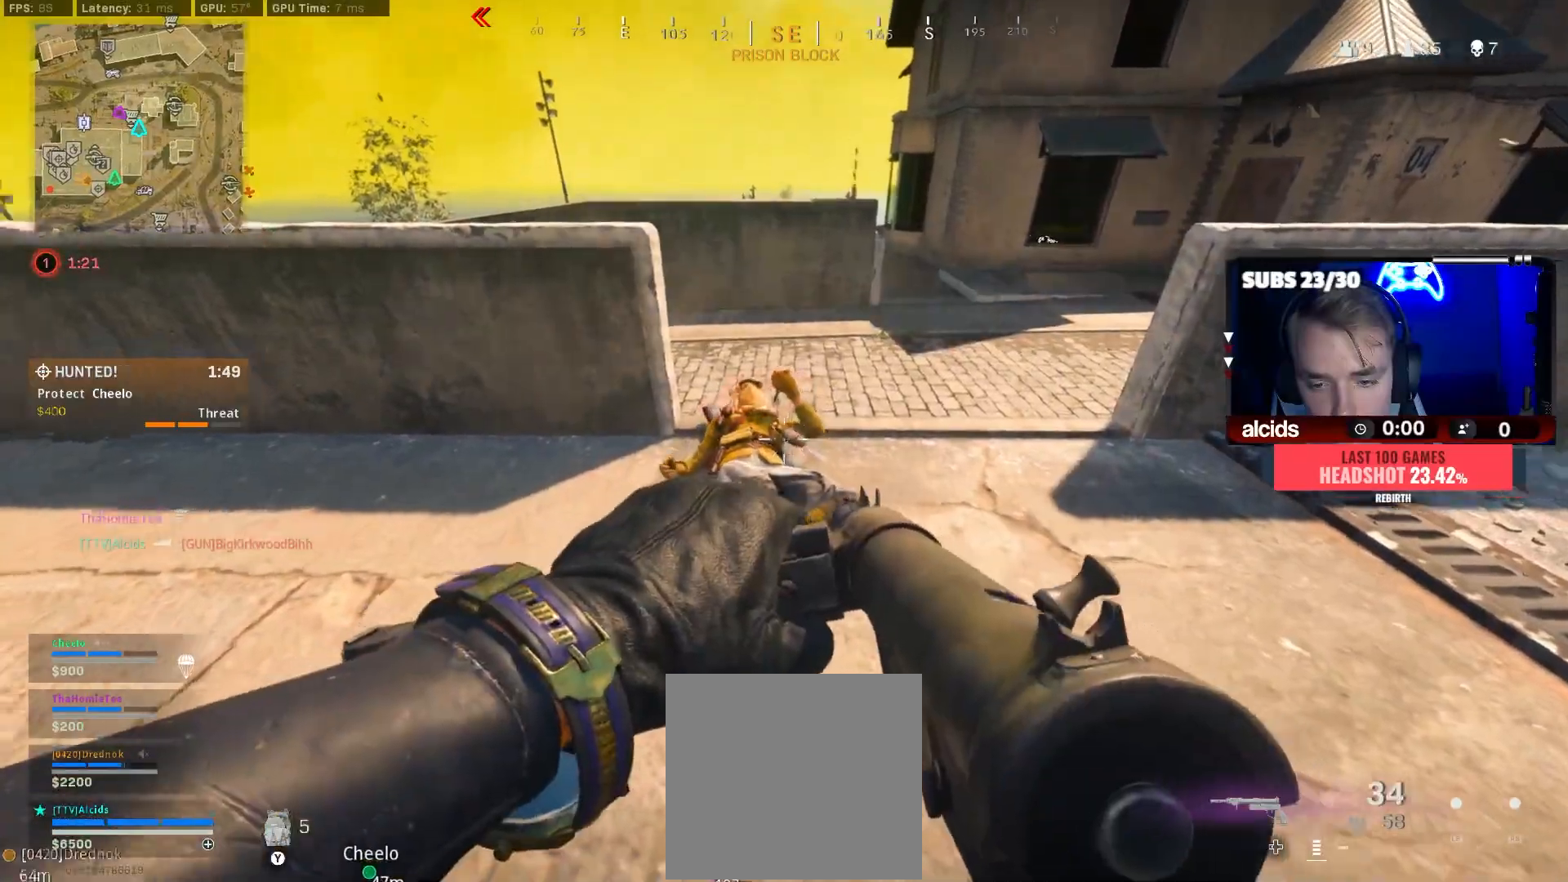
{"buttons": ["R2"], "left_stick": "center", "right_stick": "center", "events": [[100, "R2", "down"], [100, "right_stick", "center"], [133, "R2", "up"], [500, "R2", "down"]]}
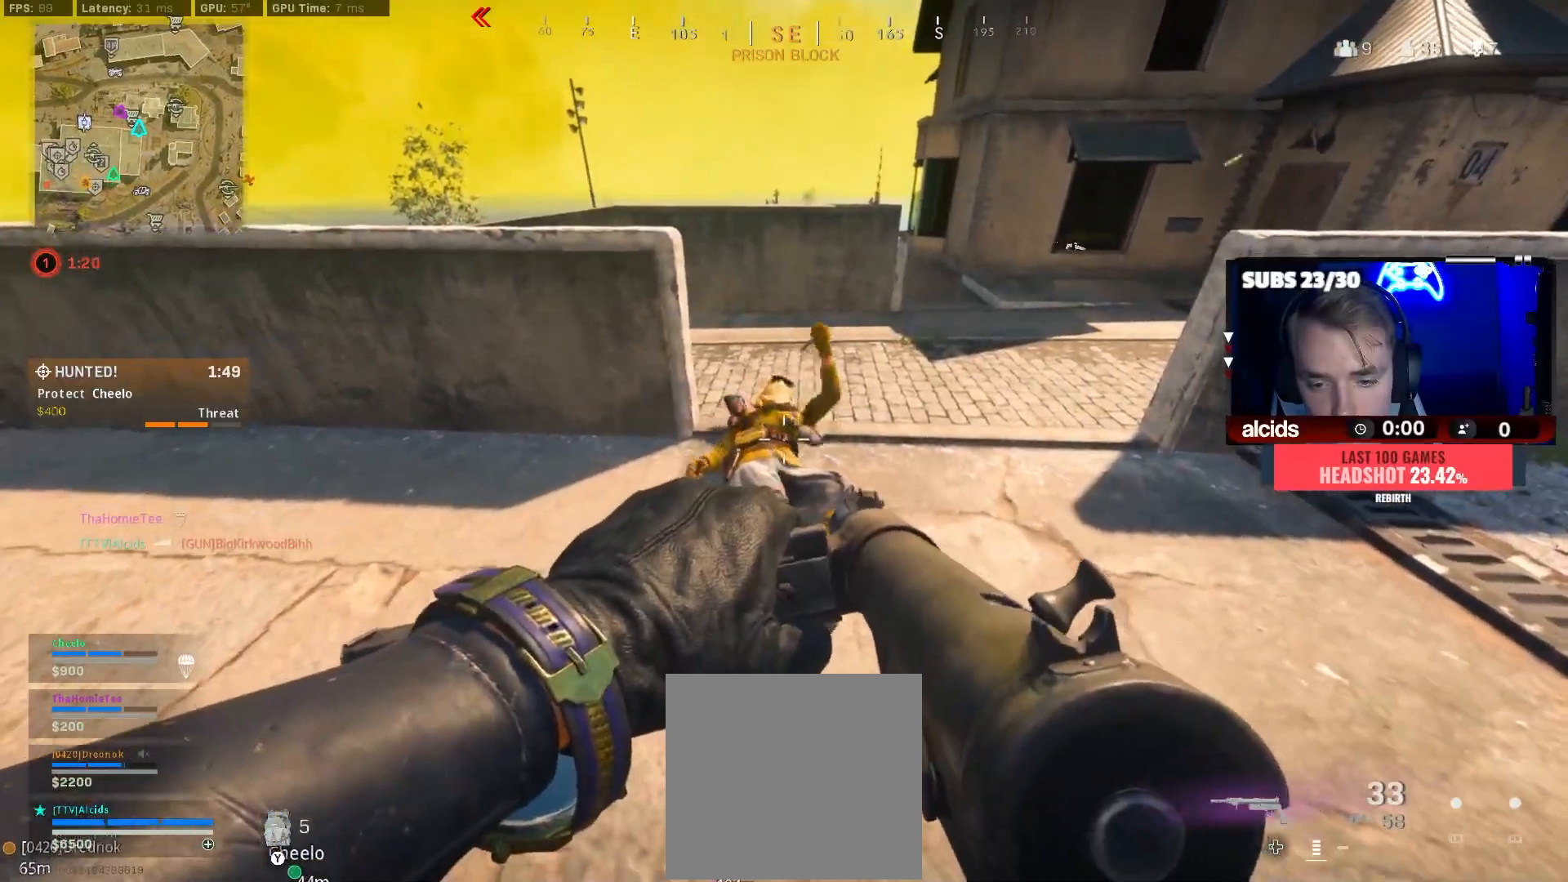
{"buttons": ["X"], "left_stick": "center", "right_stick": "center", "events": [[67, "R2", "up"], [467, "X", "down"]]}
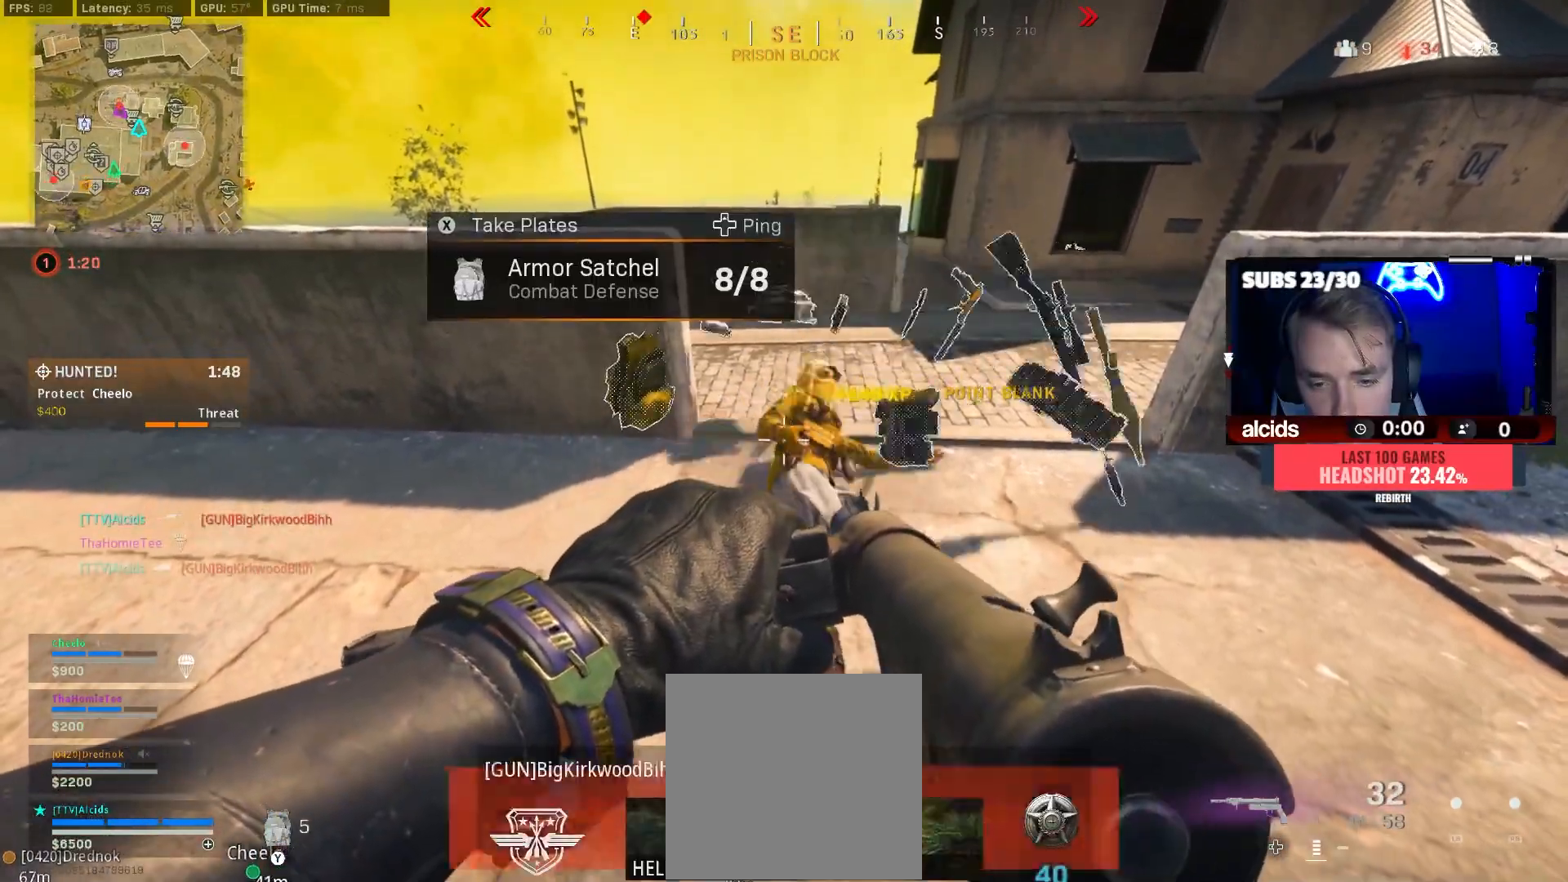
{"buttons": [], "left_stick": "up-right", "right_stick": "left", "events": [[300, "left_stick", "up-right"], [333, "X", "up"], [500, "right_stick", "left"]]}
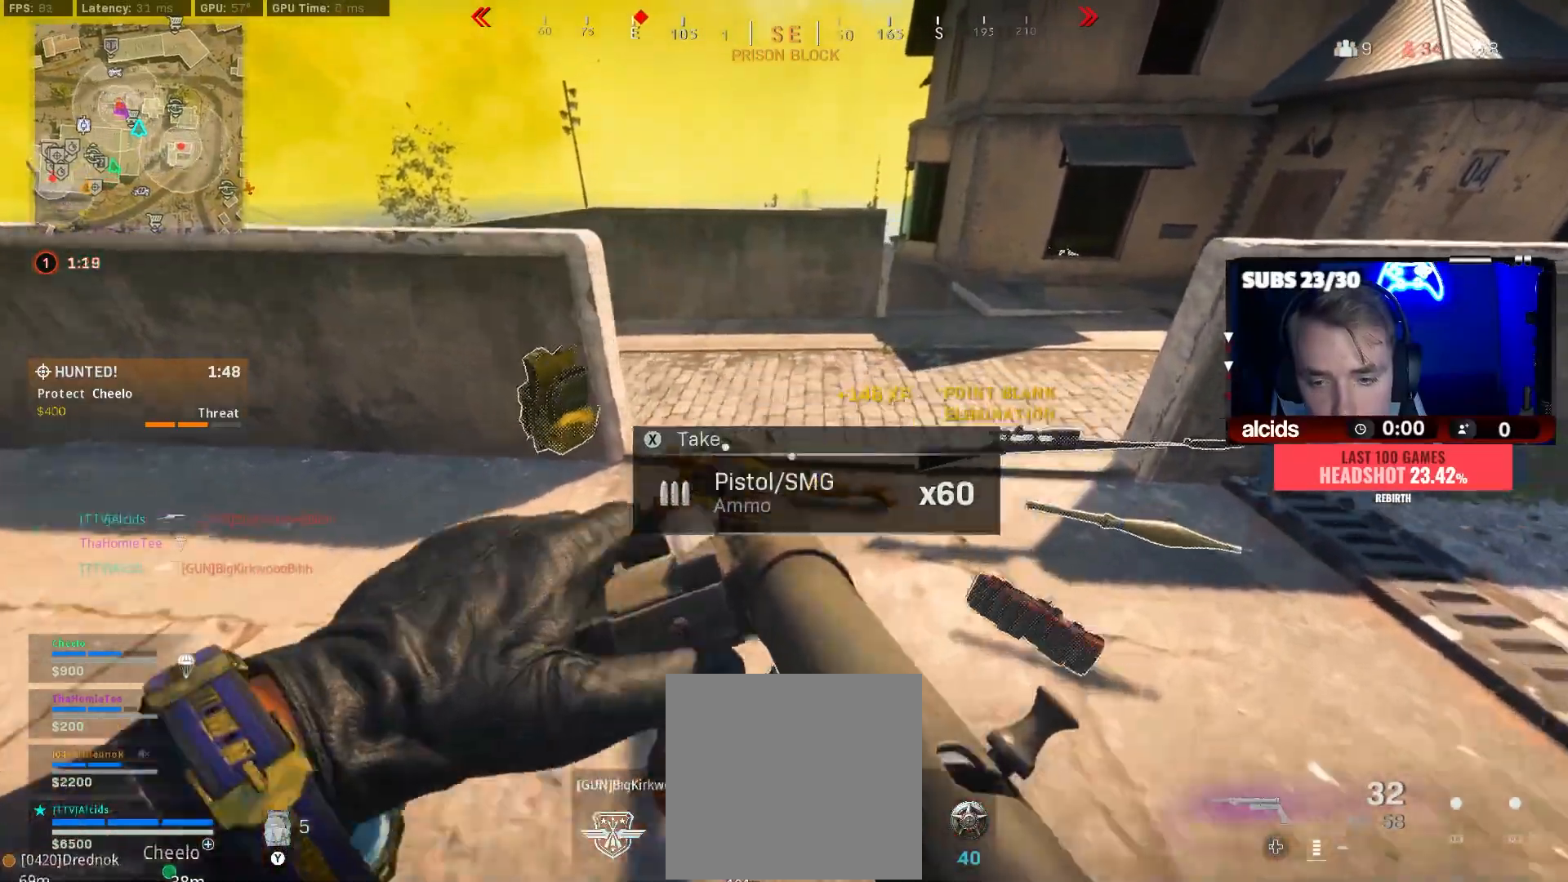
{"buttons": [], "left_stick": "right", "right_stick": "center", "events": [[33, "B", "down"], [200, "B", "up"], [200, "right_stick", "center"], [233, "A", "down"], [233, "left_stick", "up-left"], [300, "X", "down"], [367, "A", "up"], [367, "left_stick", "center"], [400, "X", "up"], [433, "left_stick", "right"]]}
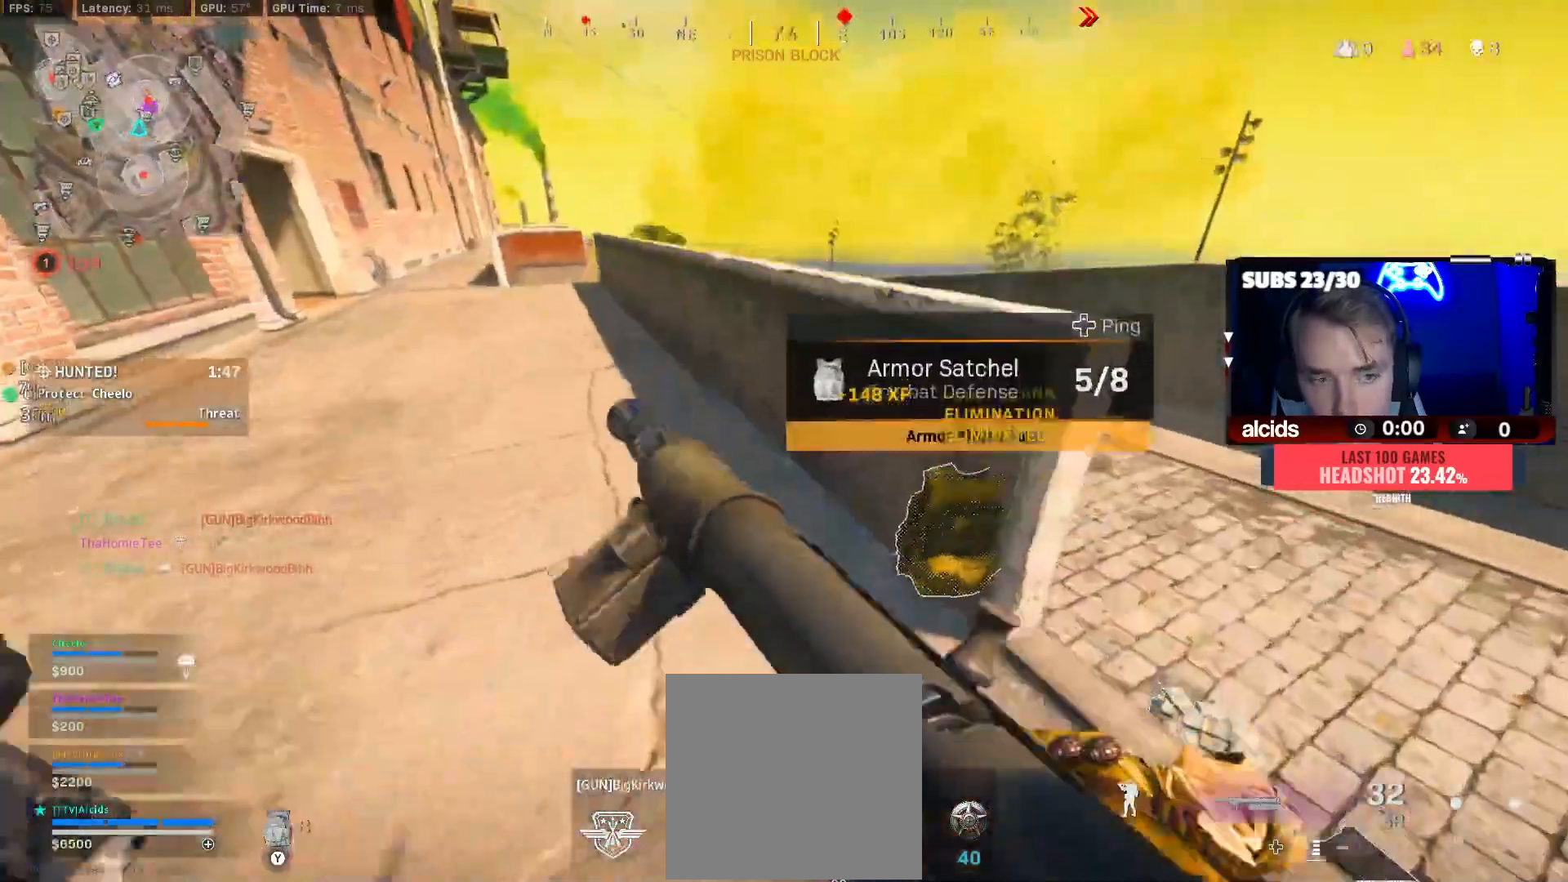
{"buttons": [], "left_stick": "up-right", "right_stick": "down-left", "events": [[67, "right_stick", "down-right"], [133, "left_stick", "up-right"], [167, "right_stick", "center"], [367, "right_stick", "down-left"]]}
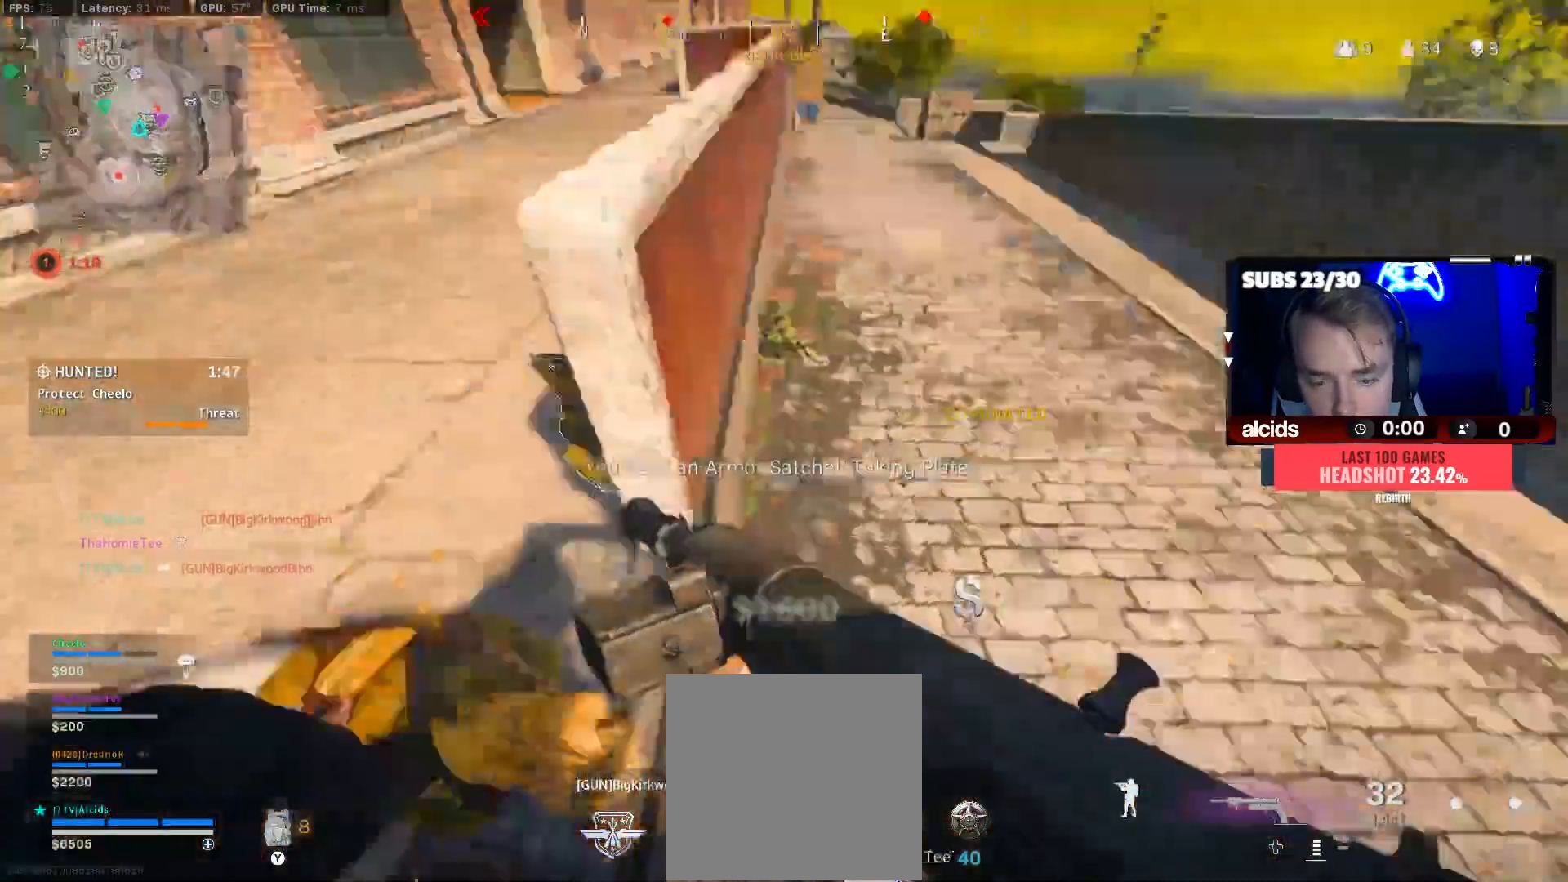
{"buttons": [], "left_stick": "left", "right_stick": "left", "events": [[33, "left_stick", "up-left"], [100, "right_stick", "center"], [167, "right_stick", "up"], [200, "left_stick", "left"], [300, "right_stick", "center"], [500, "right_stick", "left"]]}
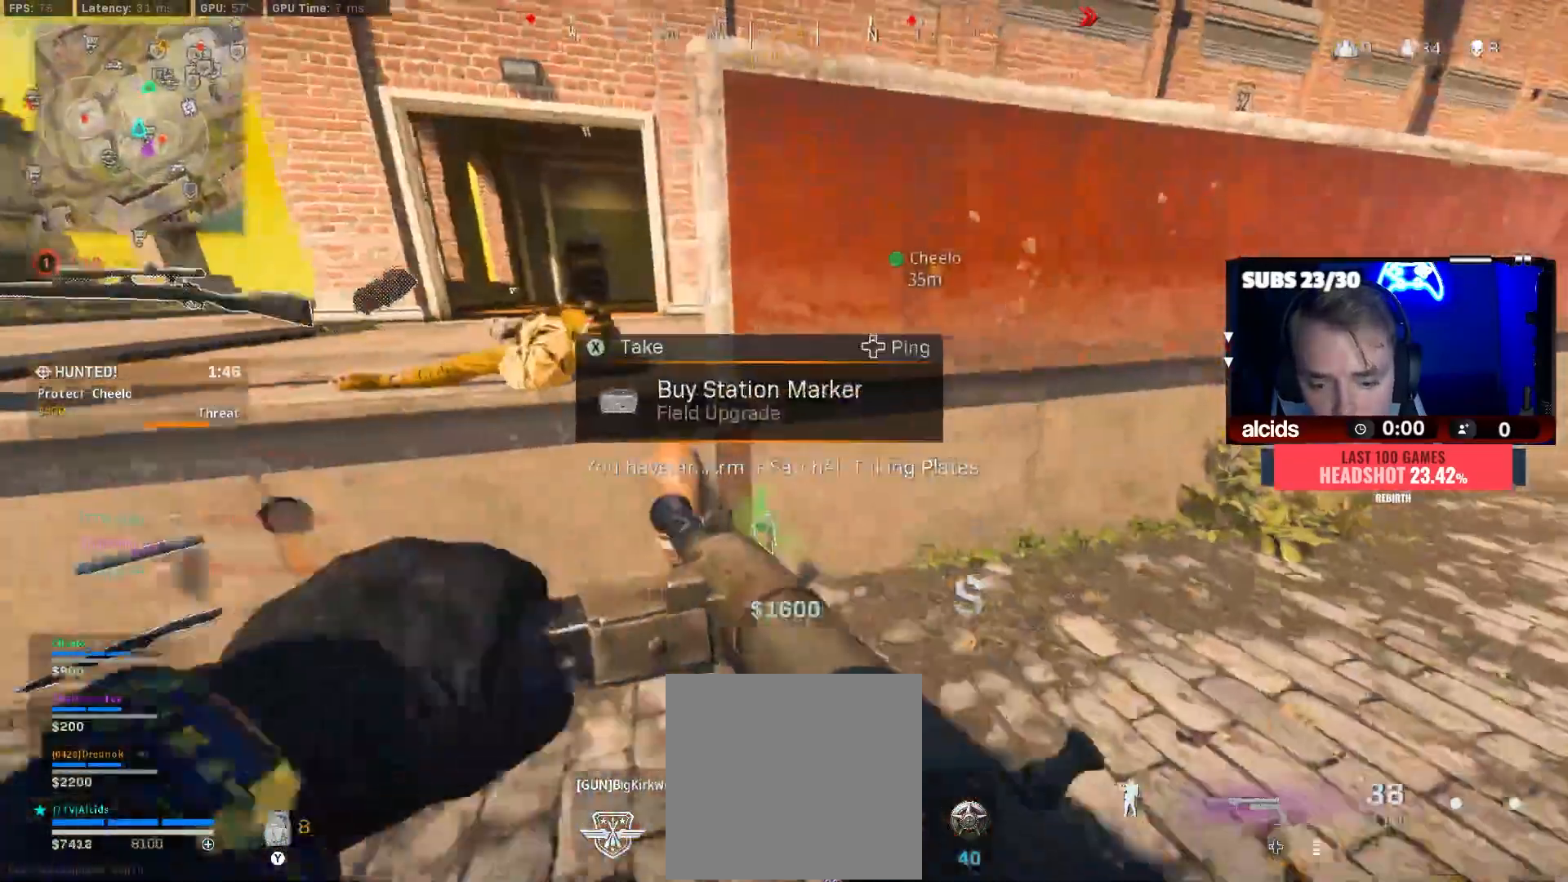
{"buttons": [], "left_stick": "right", "right_stick": "center", "events": [[133, "right_stick", "center"], [200, "left_stick", "center"], [333, "right_stick", "down"], [367, "left_stick", "right"], [433, "right_stick", "right"], [500, "right_stick", "center"]]}
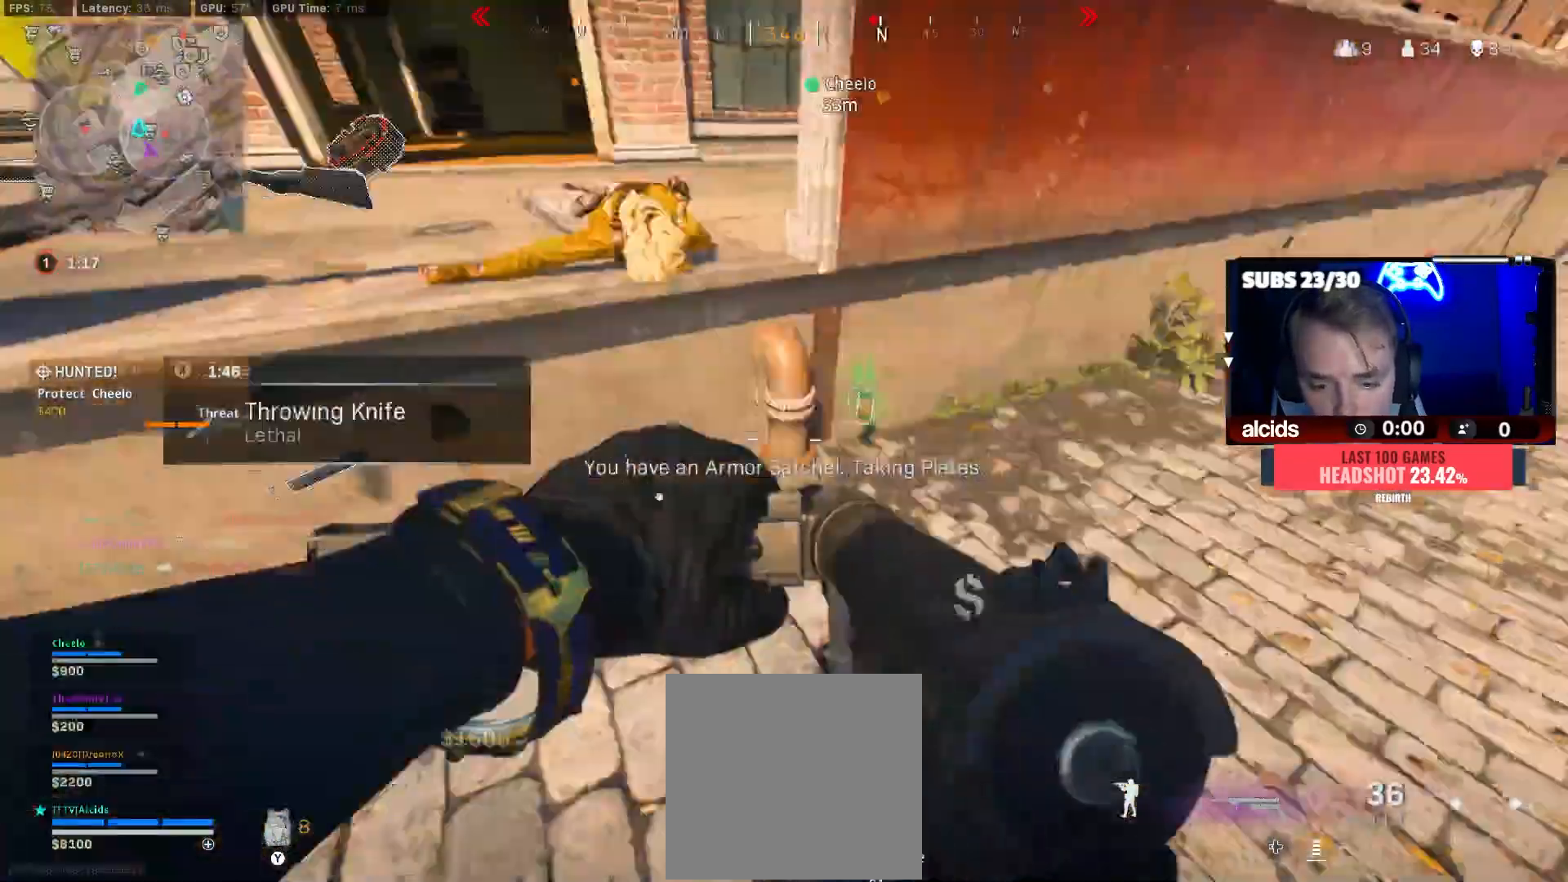
{"buttons": [], "left_stick": "up-left", "right_stick": "center", "events": [[133, "X", "down"], [167, "left_stick", "left"], [200, "X", "up"], [333, "right_stick", "up-left"], [367, "left_stick", "up-left"], [467, "right_stick", "center"]]}
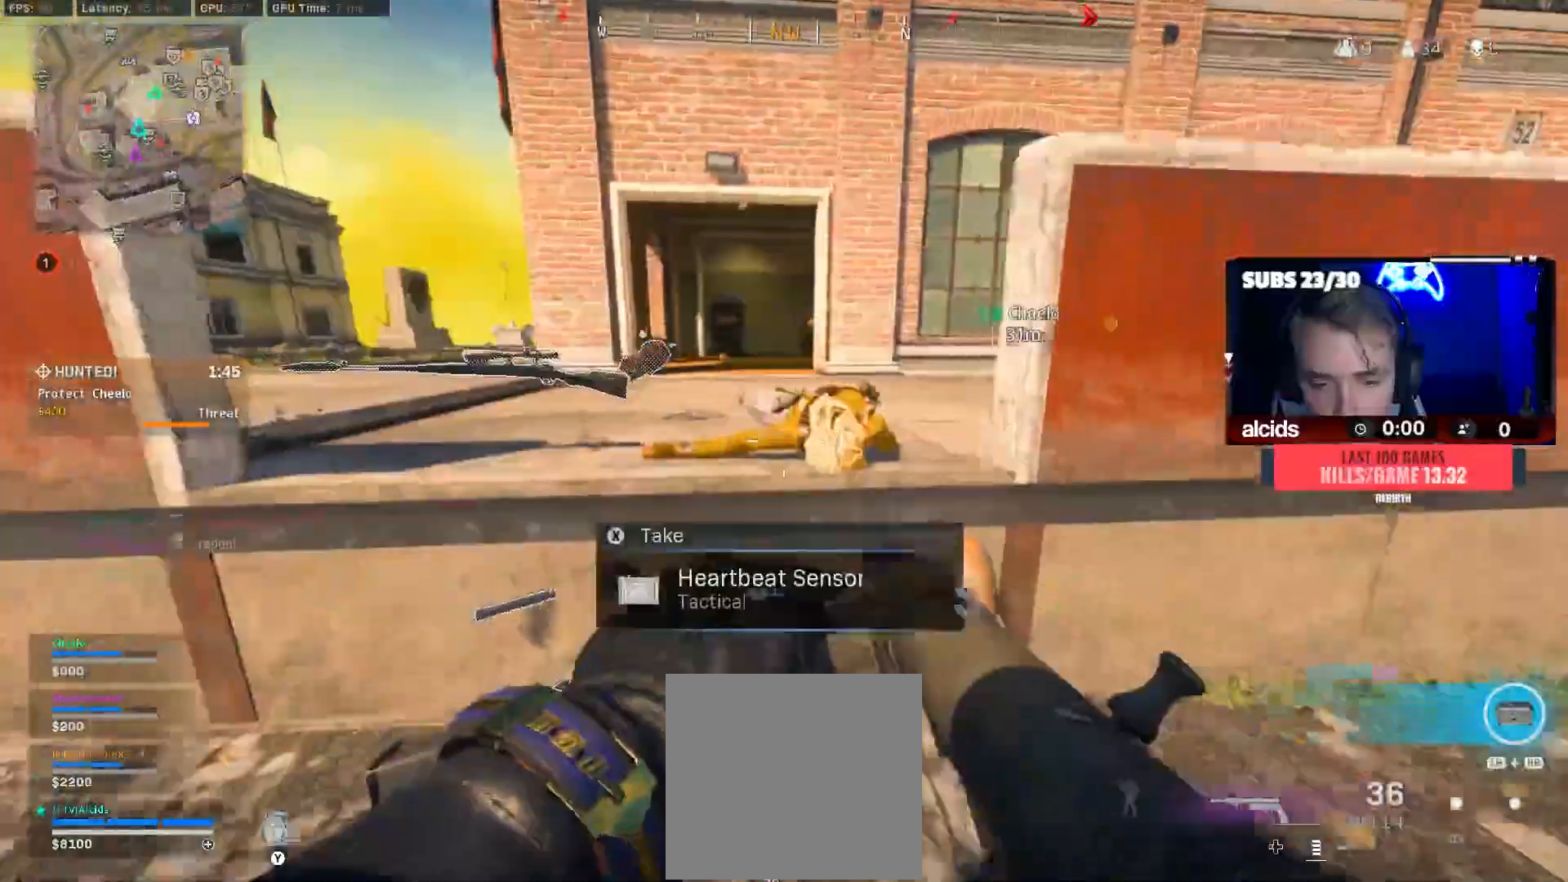
{"buttons": [], "left_stick": "center", "right_stick": "center", "events": [[67, "left_stick", "down-left"], [100, "right_stick", "down"], [133, "left_stick", "down"], [200, "right_stick", "center"], [367, "left_stick", "down-left"], [400, "X", "down"], [467, "X", "up"], [467, "left_stick", "center"]]}
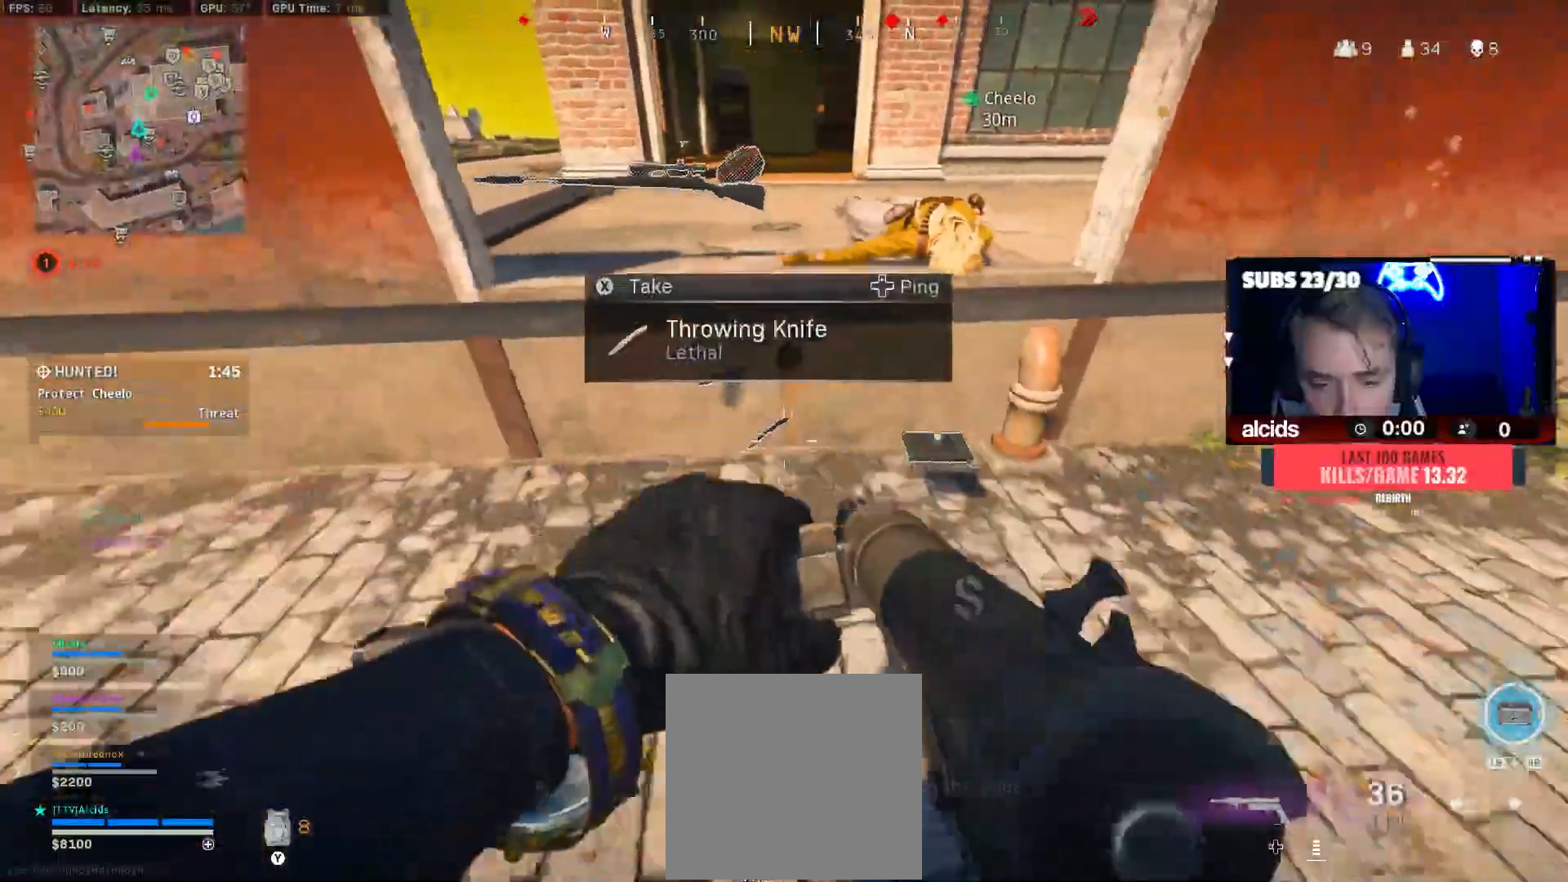
{"buttons": ["A"], "left_stick": "up", "right_stick": "center", "events": [[33, "left_stick", "up"], [100, "right_stick", "up"], [133, "L3", "down"], [267, "A", "down"], [267, "L3", "up"], [267, "right_stick", "center"], [467, "A", "up"], [500, "A", "down"]]}
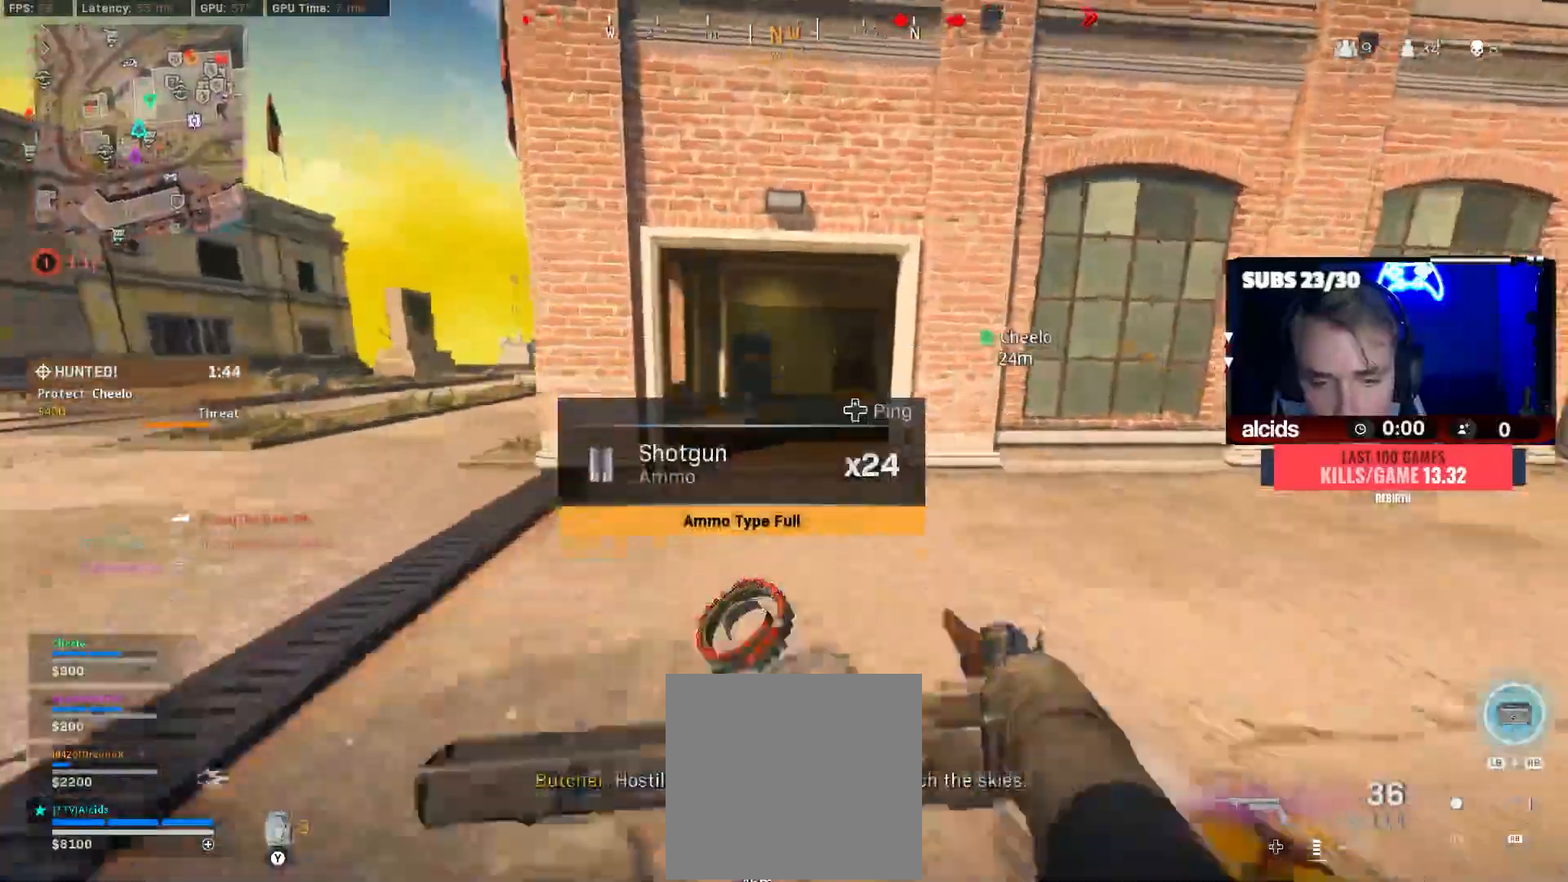
{"buttons": ["B"], "left_stick": "up-left", "right_stick": "down", "events": [[100, "right_stick", "down-left"], [133, "L3", "down"], [167, "right_stick", "left"], [267, "L3", "up"], [267, "R1", "down"], [300, "L1", "down"], [300, "right_stick", "center"], [333, "left_stick", "up-left"], [367, "R1", "up"], [400, "L1", "up"], [433, "right_stick", "down"], [500, "A", "up"], [500, "B", "down"]]}
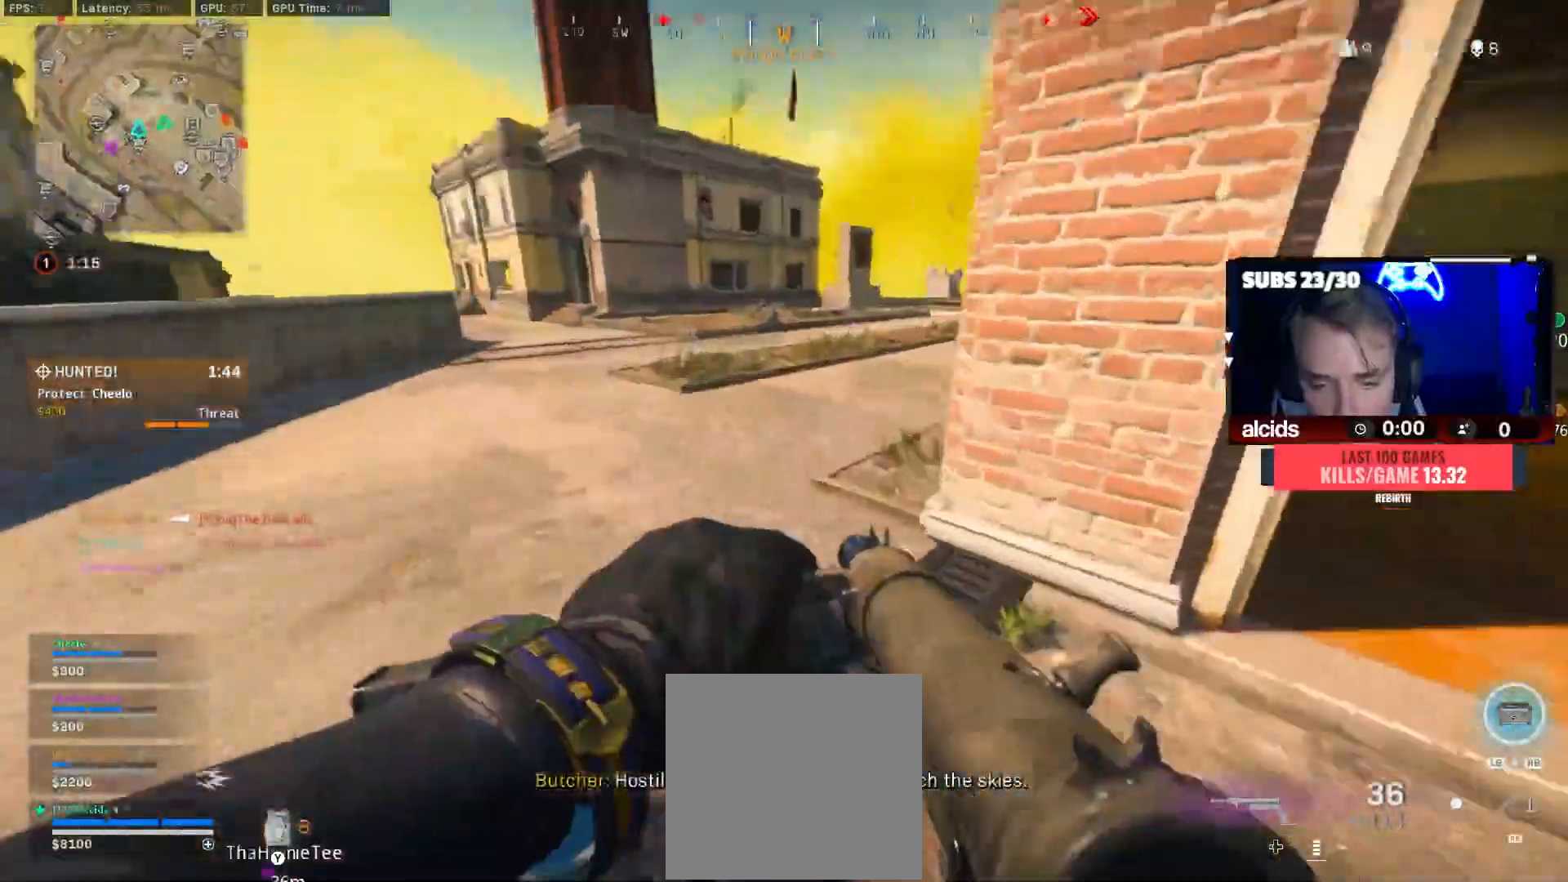
{"buttons": [], "left_stick": "down-right", "right_stick": "down-right", "events": [[100, "left_stick", "down"], [100, "right_stick", "down-right"], [167, "B", "up"], [200, "right_stick", "center"], [300, "L1", "down"], [300, "left_stick", "down-right"], [333, "R1", "down"], [467, "R1", "up"], [500, "L1", "up"], [500, "right_stick", "down-right"]]}
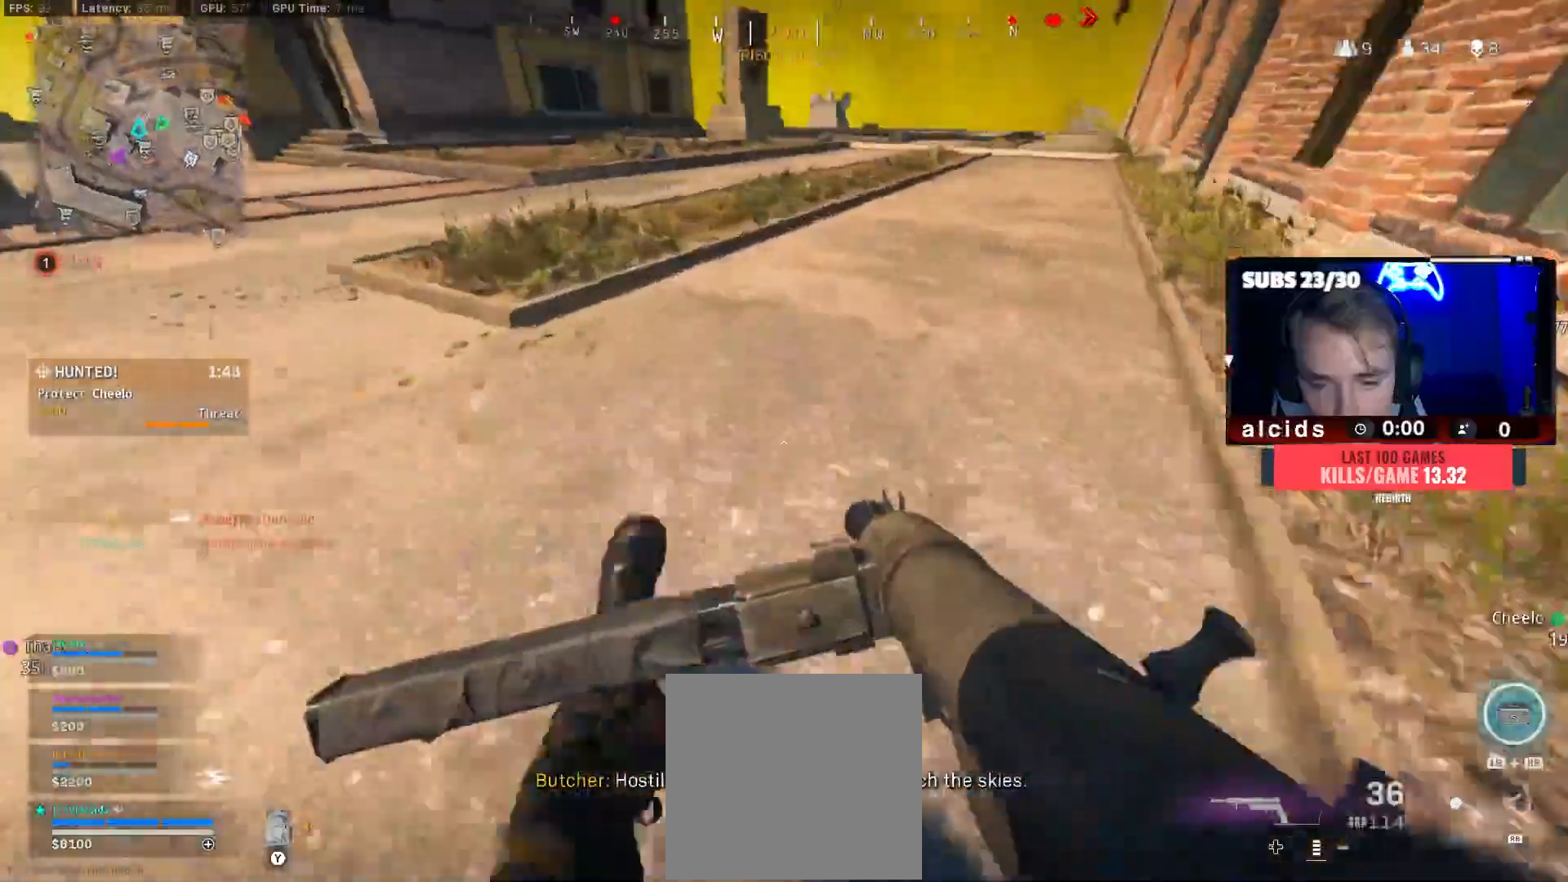
{"buttons": [], "left_stick": "down-right", "right_stick": "up-left", "events": [[133, "A", "down"], [167, "B", "down"], [200, "right_stick", "center"], [233, "A", "up"], [300, "B", "up"], [467, "right_stick", "up-left"]]}
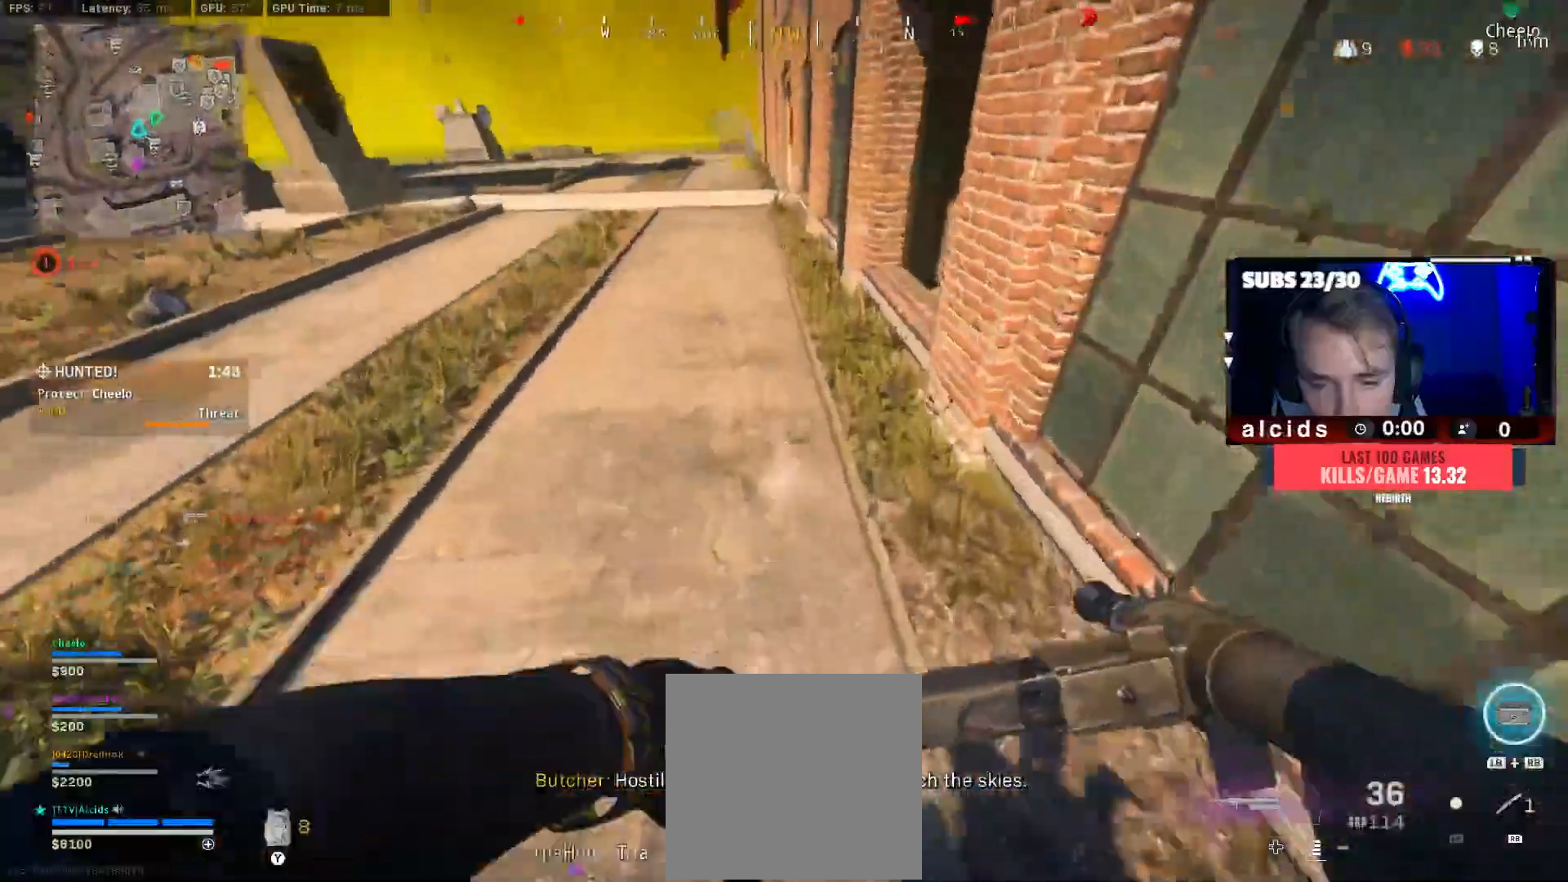
{"buttons": [], "left_stick": "up-right", "right_stick": "center"}
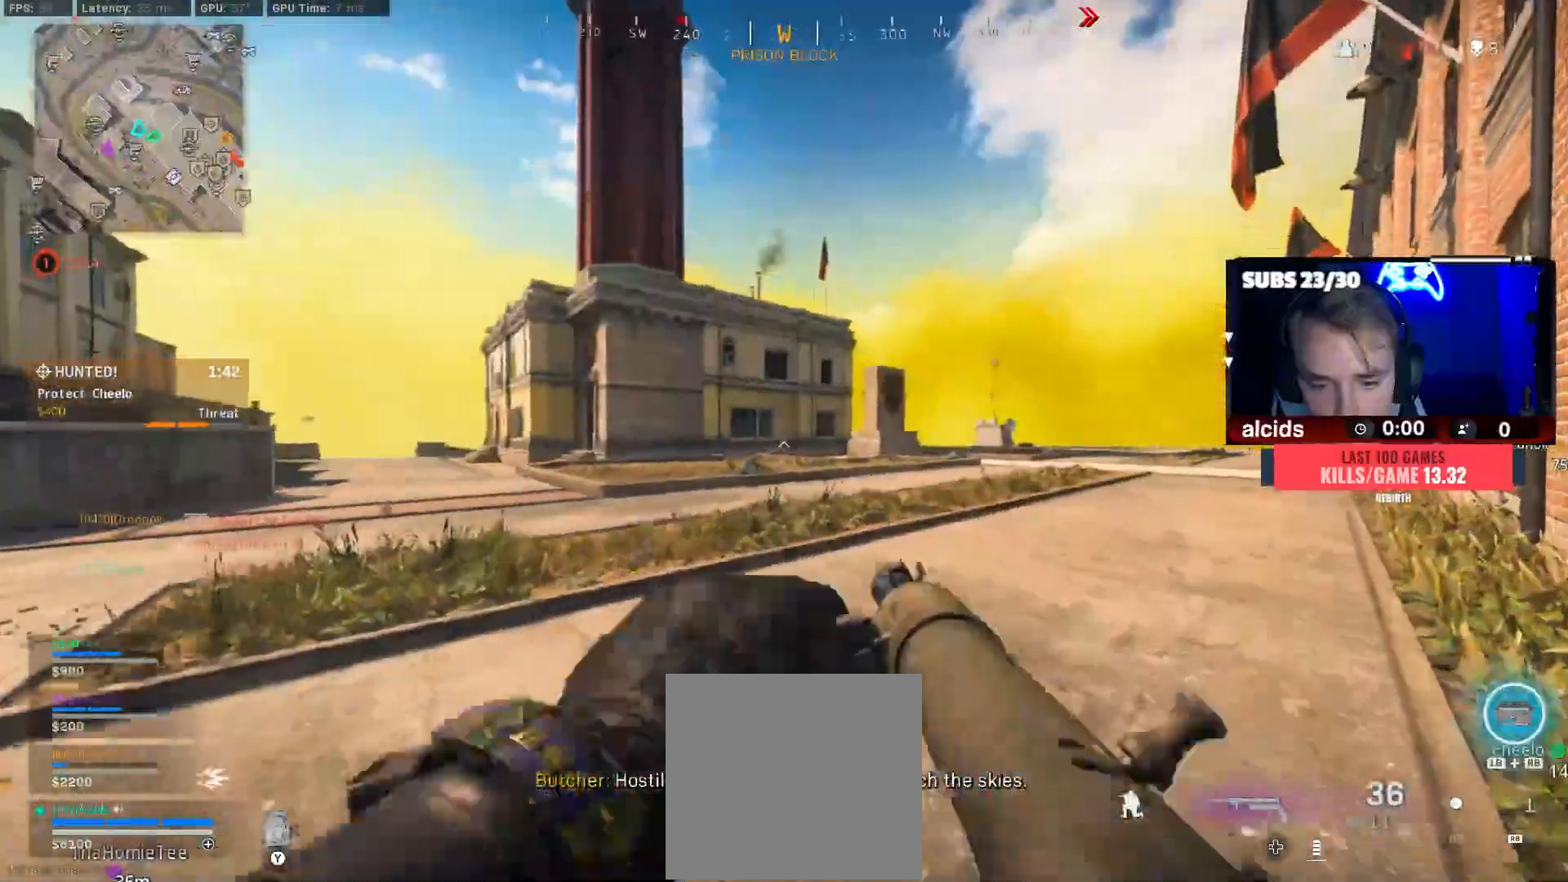
{"buttons": ["L3"], "left_stick": "up", "right_stick": "right", "events": [[33, "L3", "down"], [67, "right_stick", "right"], [100, "left_stick", "up"], [133, "L3", "up"], [200, "L3", "down"], [267, "right_stick", "center"], [333, "L3", "up"], [400, "right_stick", "right"], [433, "L3", "down"]]}